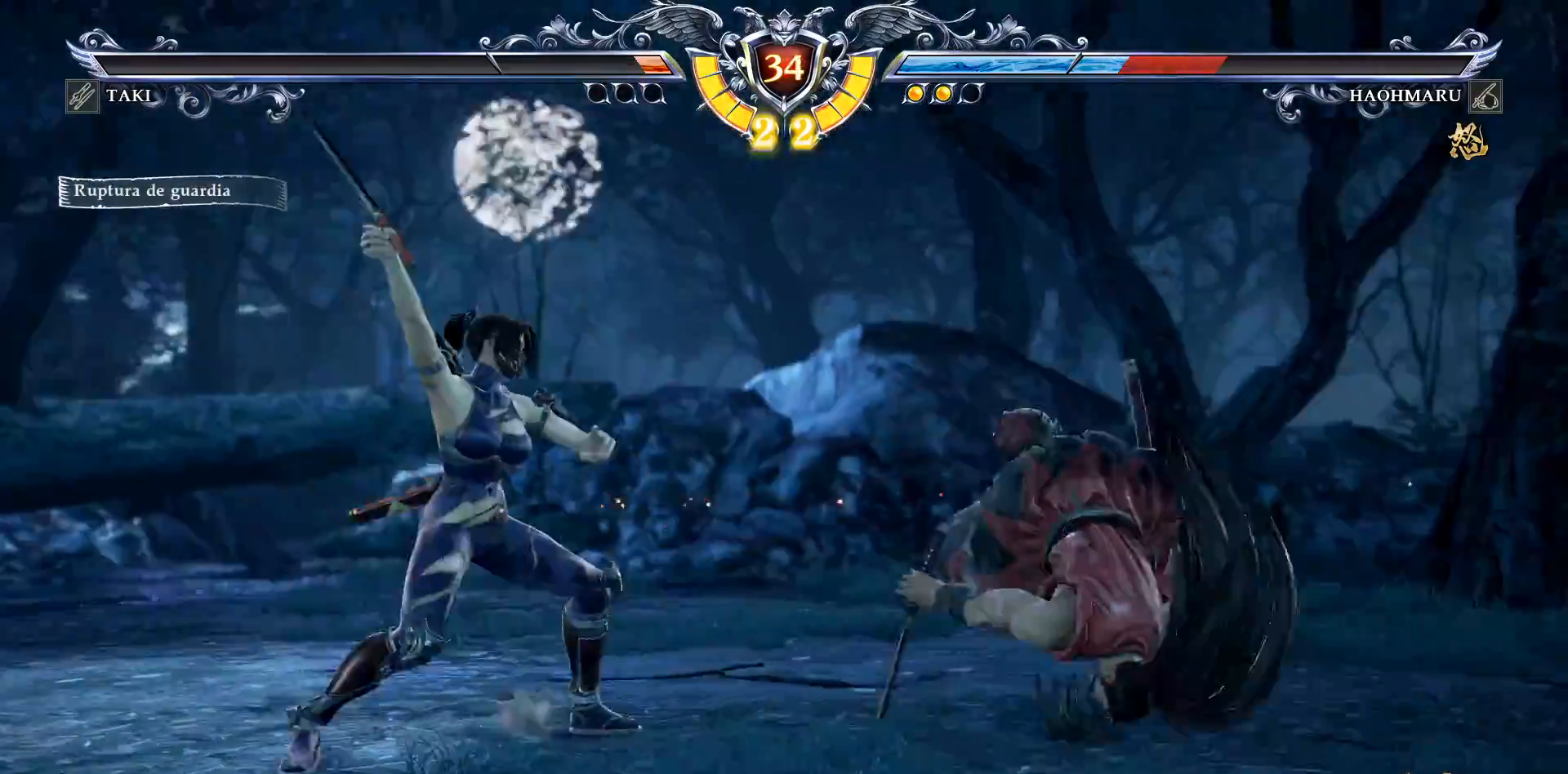
Gameplay with a controller (PlayStation layout); each line is a JSON object with the inputs held at the frame after it. "events" lists button and stick changes between this image and that frame as [ms after this image, input, new state], when the widget could be followed in between. Not read: left_stick.
{"buttons": ["TRIANGLE", "DPAD_RIGHT"], "right_stick": "center", "events": [[33, "DPAD_RIGHT", "up"], [117, "DPAD_RIGHT", "down"], [433, "TRIANGLE", "down"]]}
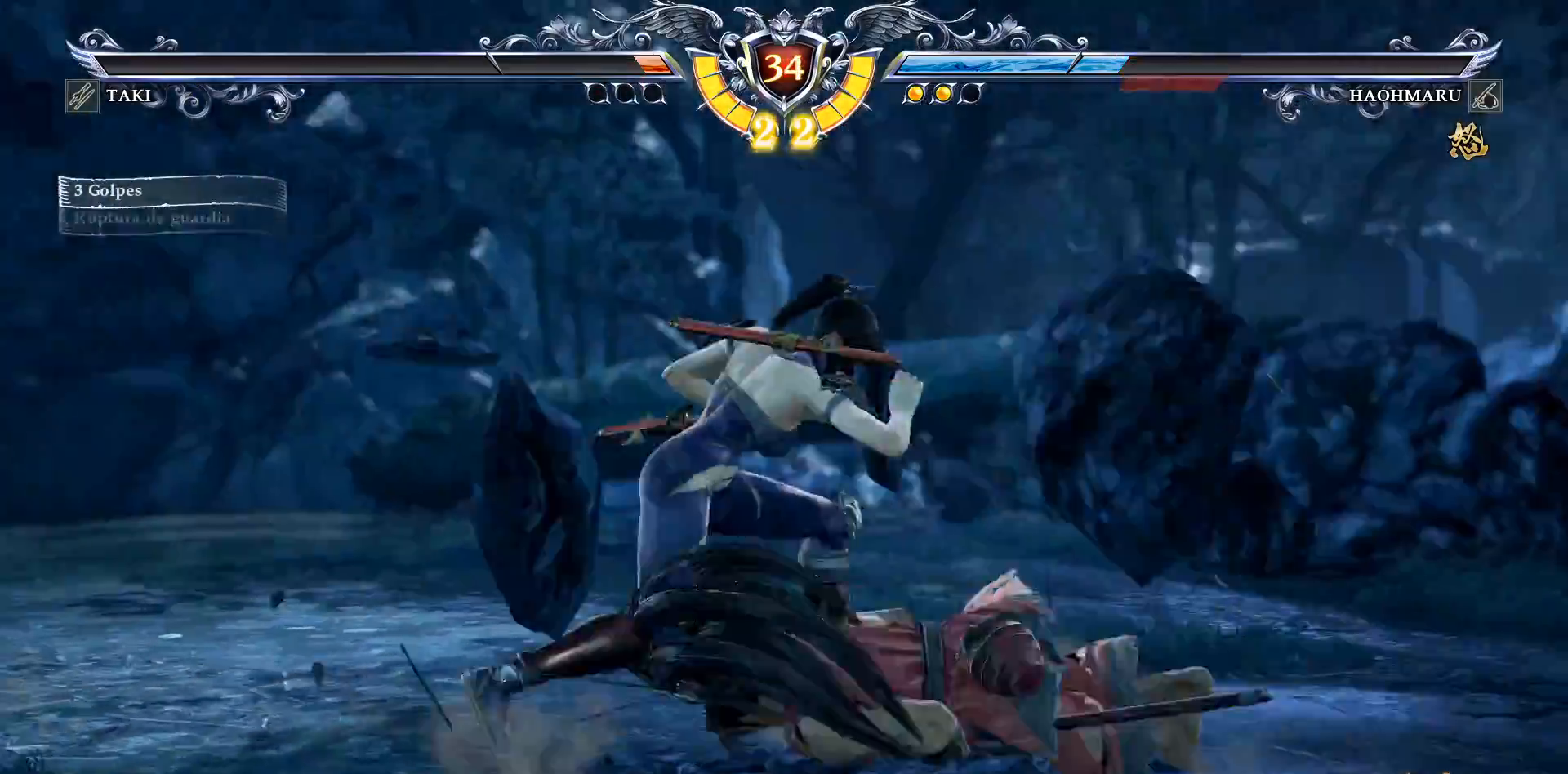
{"buttons": [], "right_stick": "center", "events": [[50, "TRIANGLE", "up"], [133, "TRIANGLE", "down"], [350, "TRIANGLE", "up"], [383, "DPAD_RIGHT", "up"]]}
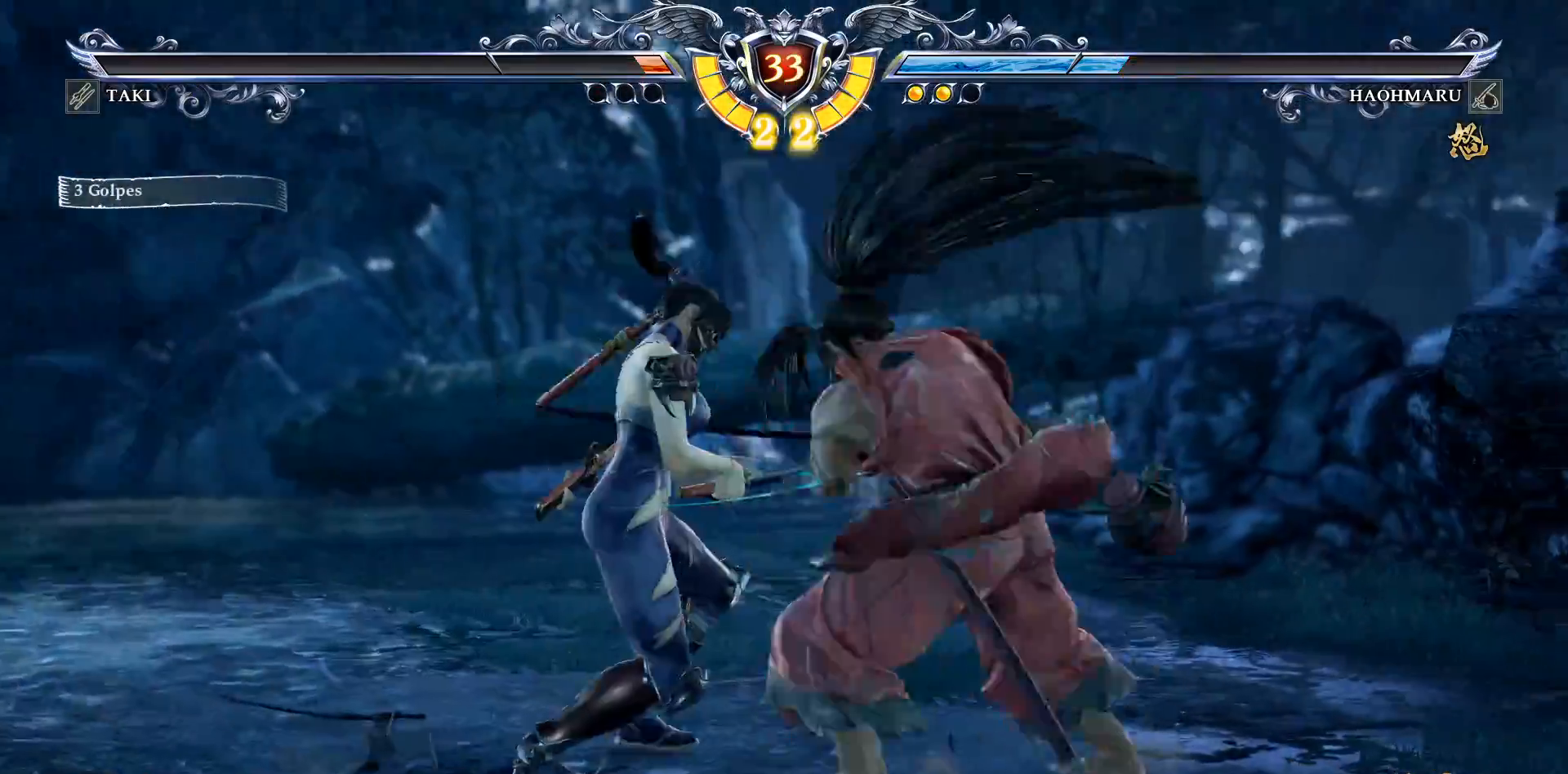
{"buttons": ["CROSS"], "right_stick": "center", "events": [[167, "CROSS", "down"]]}
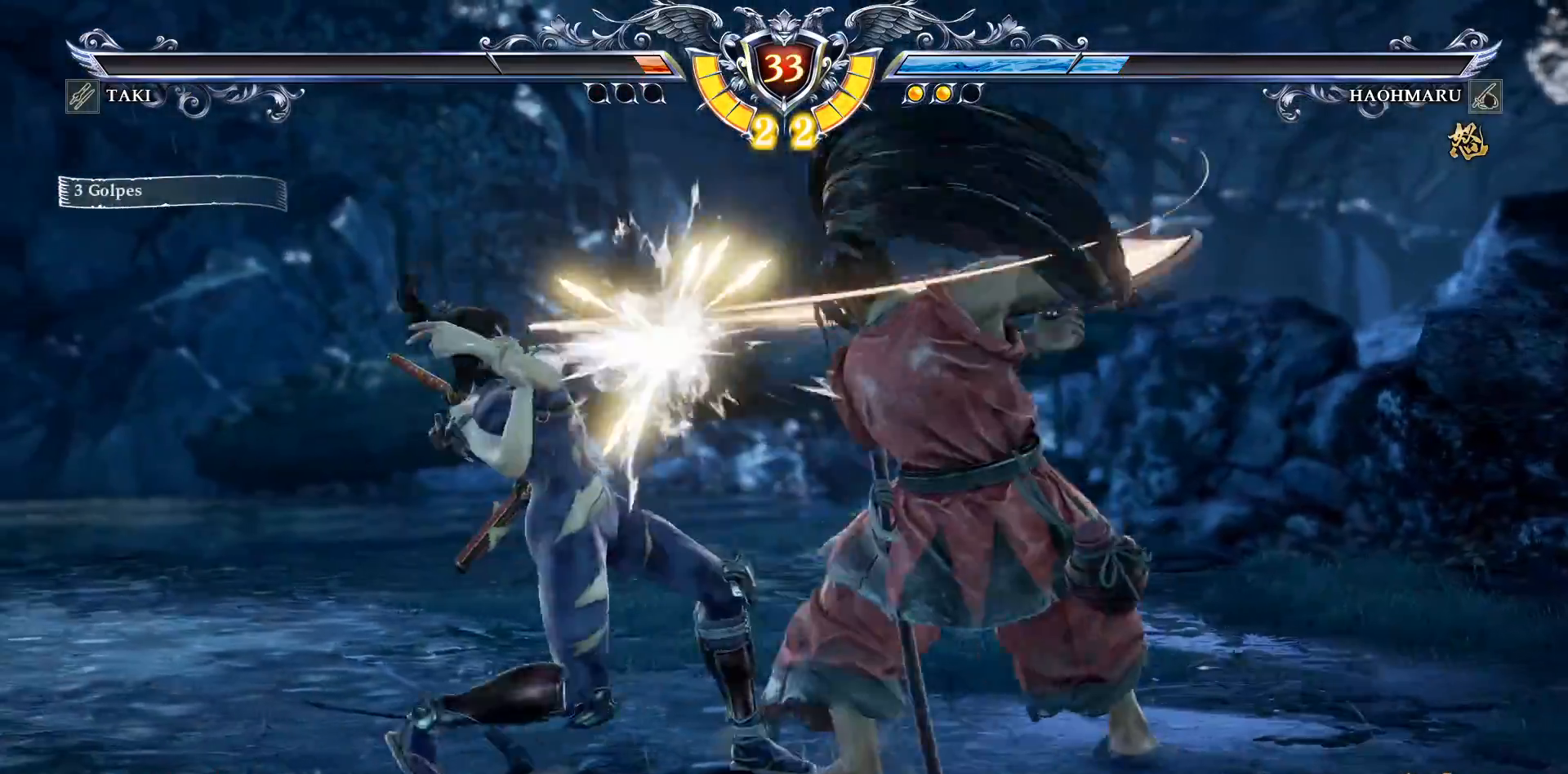
{"buttons": ["CROSS"], "right_stick": "center", "events": []}
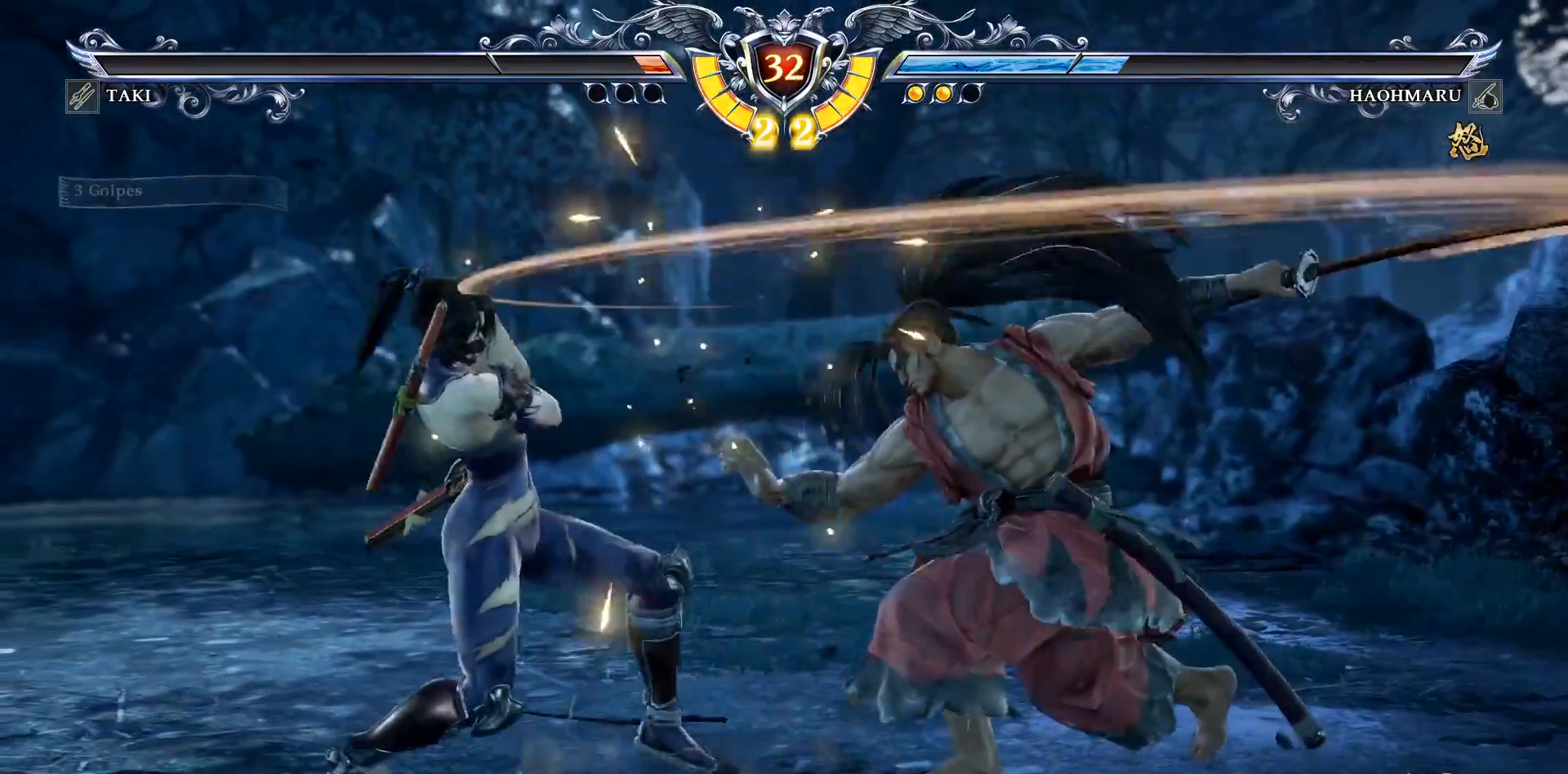
{"buttons": ["DPAD_DOWN"], "right_stick": "center", "events": [[133, "CROSS", "up"], [233, "DPAD_DOWN", "down"]]}
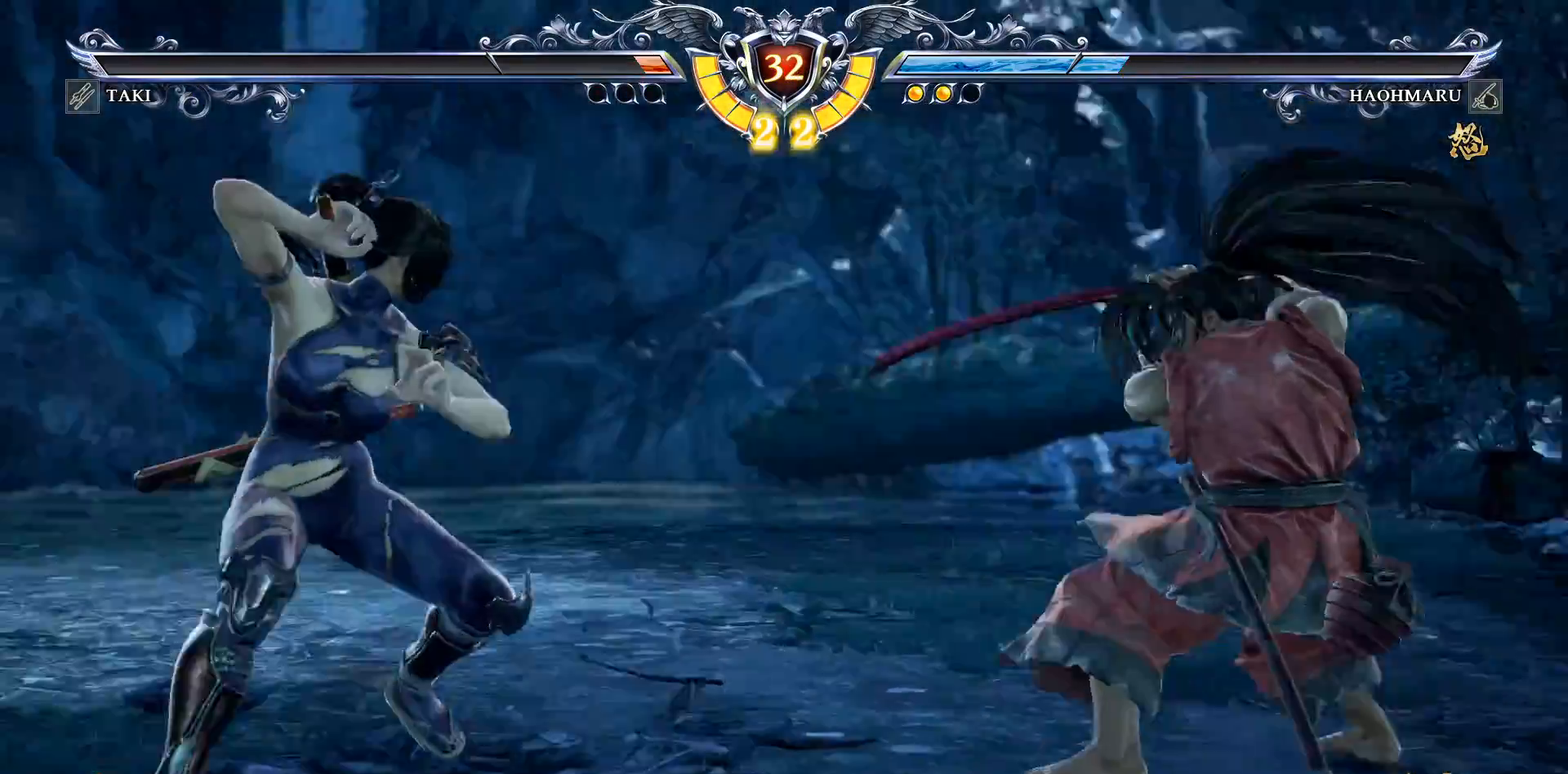
{"buttons": [], "right_stick": "center", "events": [[33, "CIRCLE", "down"], [150, "CIRCLE", "up"], [217, "CIRCLE", "down"], [250, "CIRCLE", "up"], [267, "DPAD_DOWN", "up"], [350, "SQUARE", "down"], [467, "SQUARE", "up"]]}
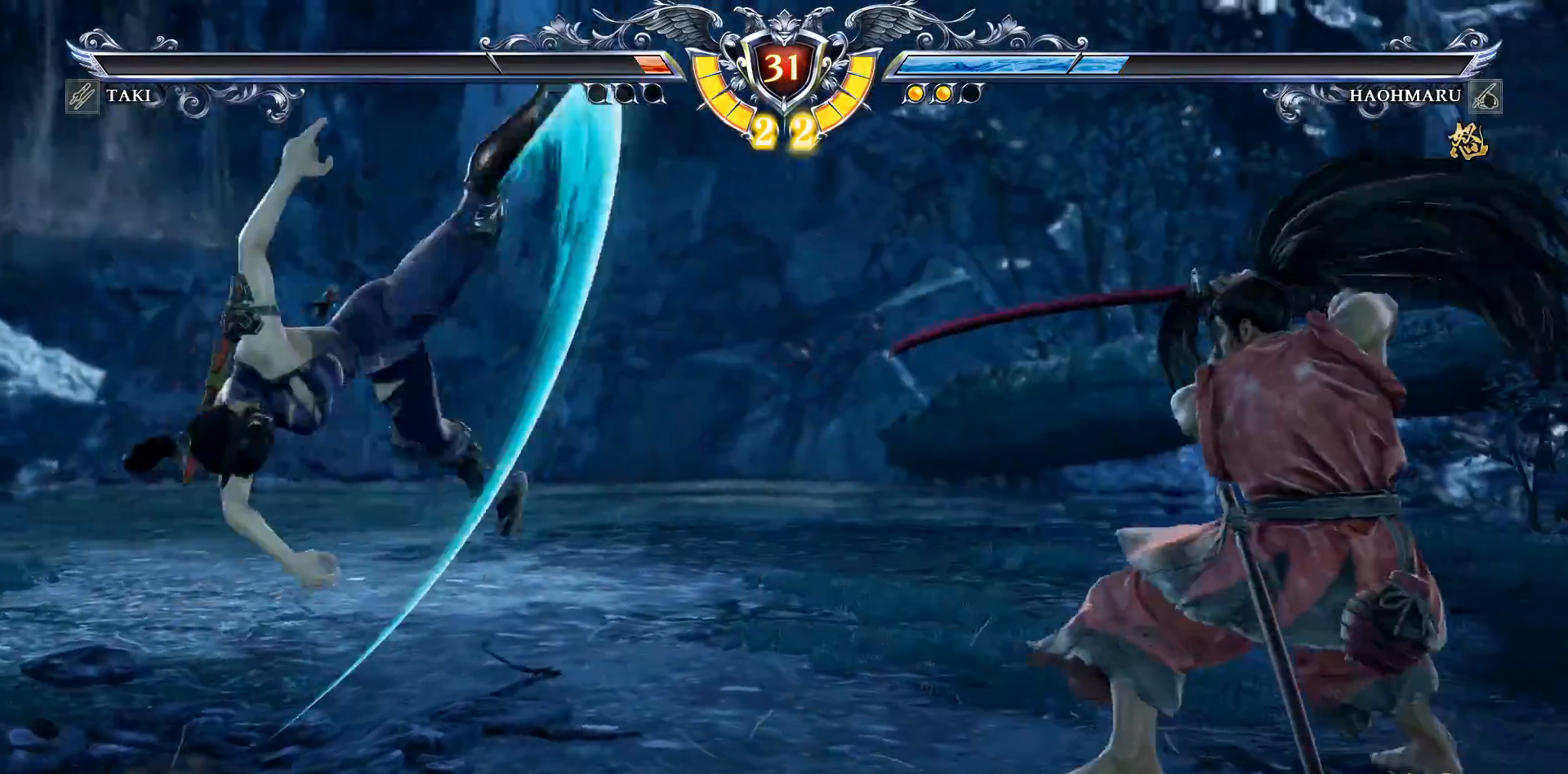
{"buttons": ["CROSS"], "right_stick": "center", "events": [[33, "SQUARE", "down"], [117, "SQUARE", "up"], [183, "SQUARE", "down"], [300, "SQUARE", "up"], [383, "CROSS", "down"]]}
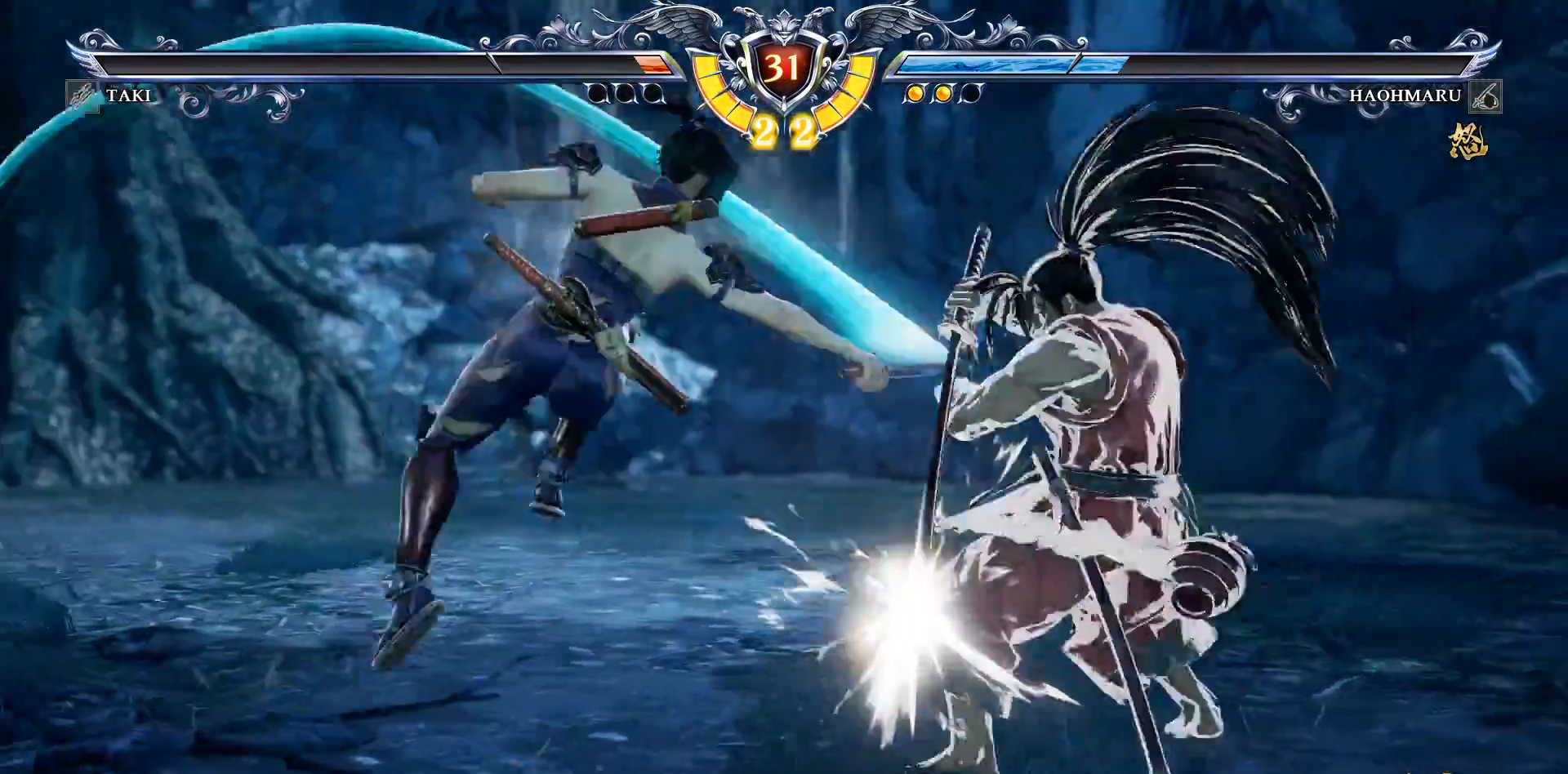
{"buttons": ["CROSS"], "right_stick": "center", "events": [[17, "CROSS", "up"], [500, "CROSS", "down"]]}
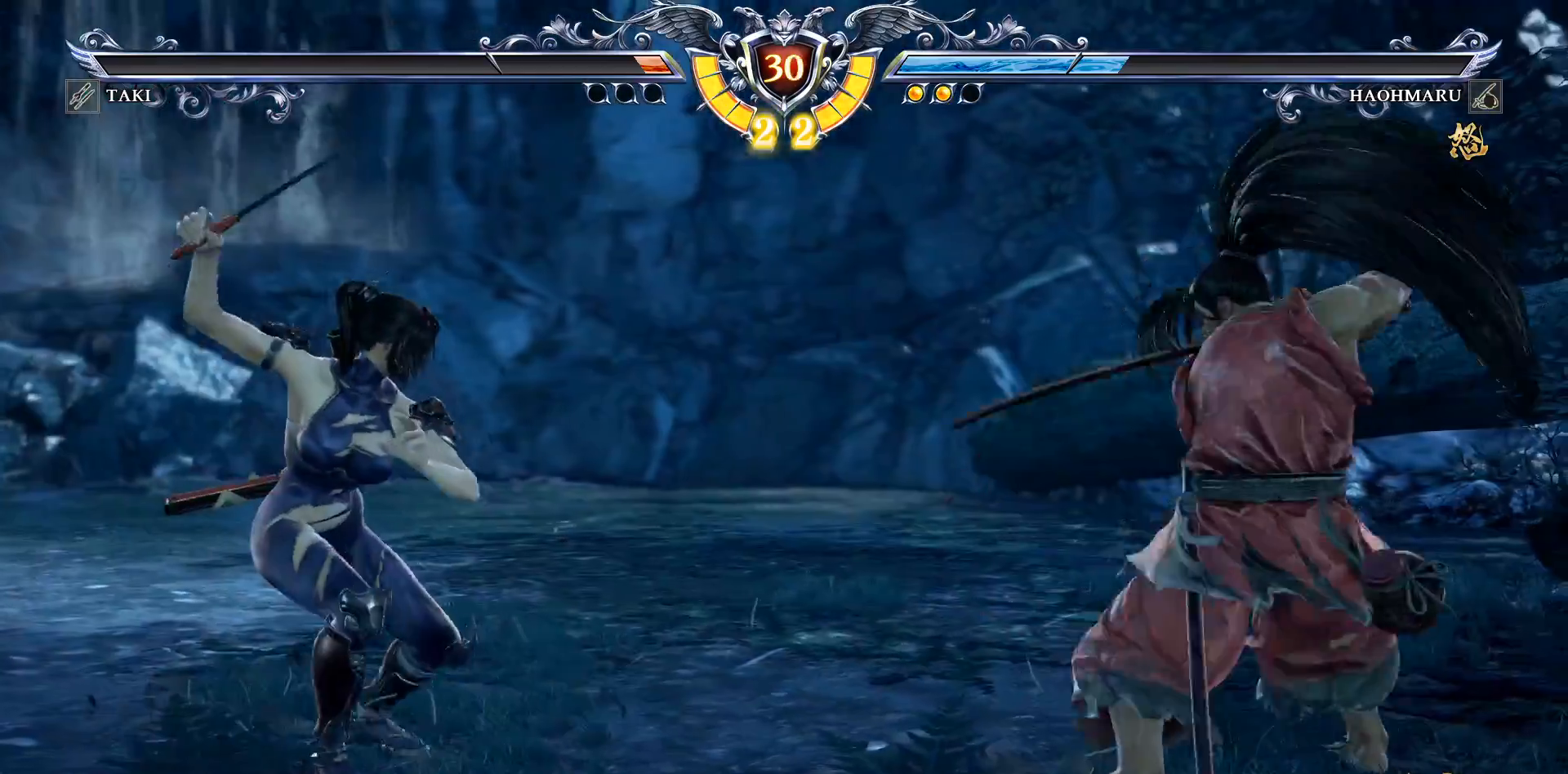
{"buttons": ["TRIANGLE", "DPAD_DOWN", "DPAD_RIGHT"], "right_stick": "center", "events": [[417, "CROSS", "up"], [450, "DPAD_RIGHT", "down"], [467, "DPAD_DOWN", "down"], [483, "TRIANGLE", "down"]]}
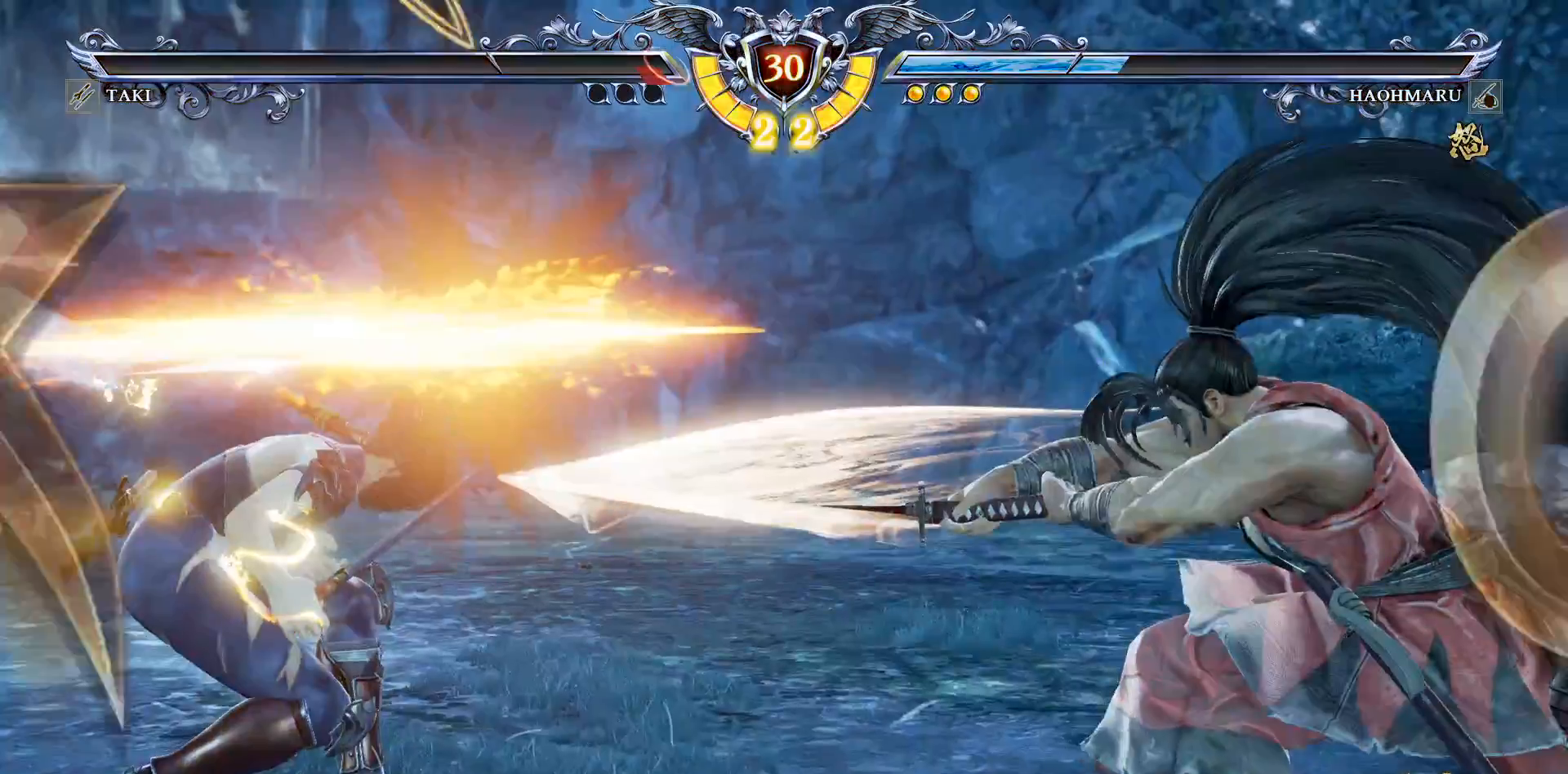
{"buttons": [], "right_stick": "center", "events": [[100, "DPAD_DOWN", "up"], [100, "TRIANGLE", "up"], [150, "DPAD_RIGHT", "up"]]}
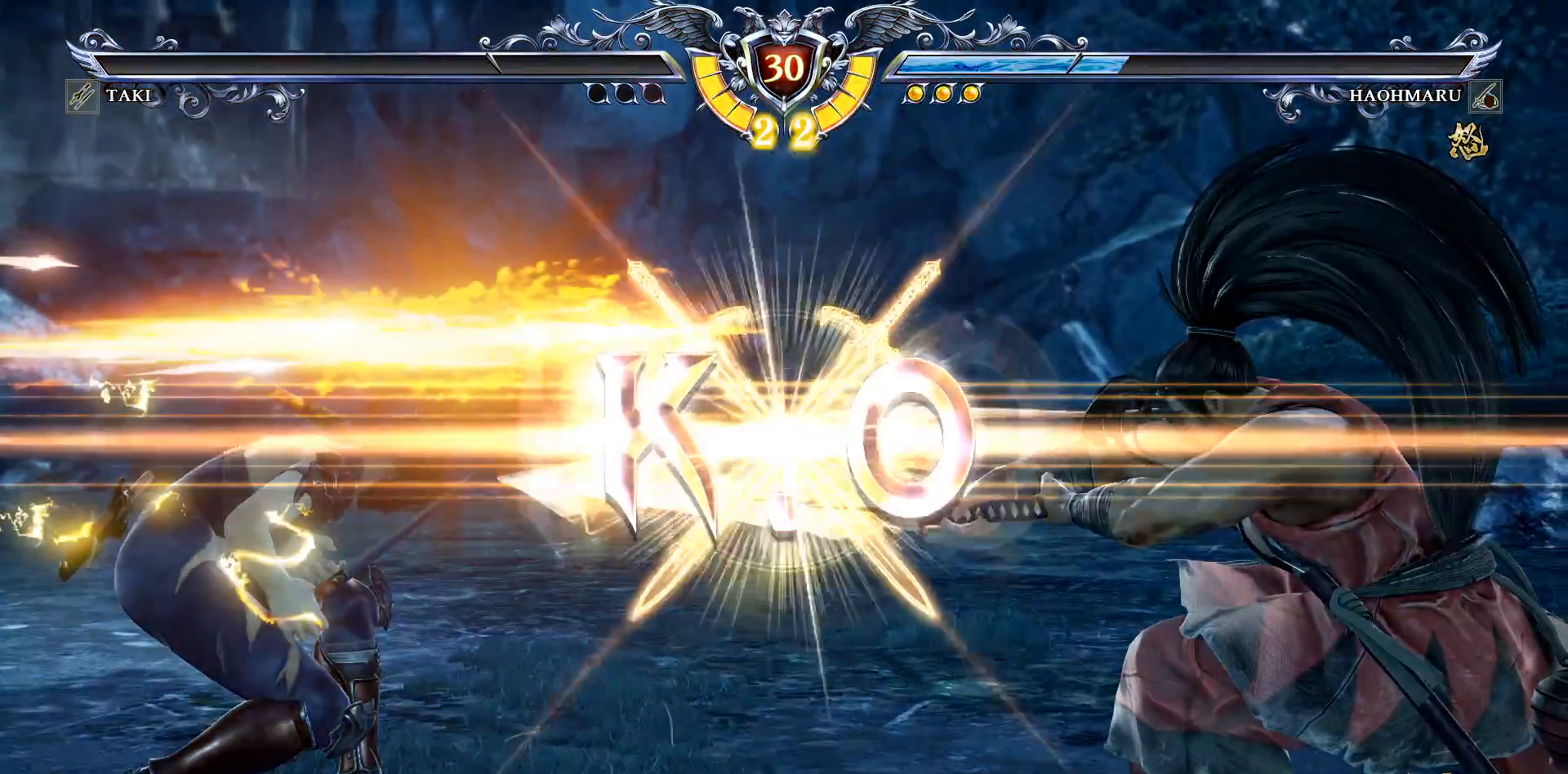
{"buttons": [], "right_stick": "center", "events": []}
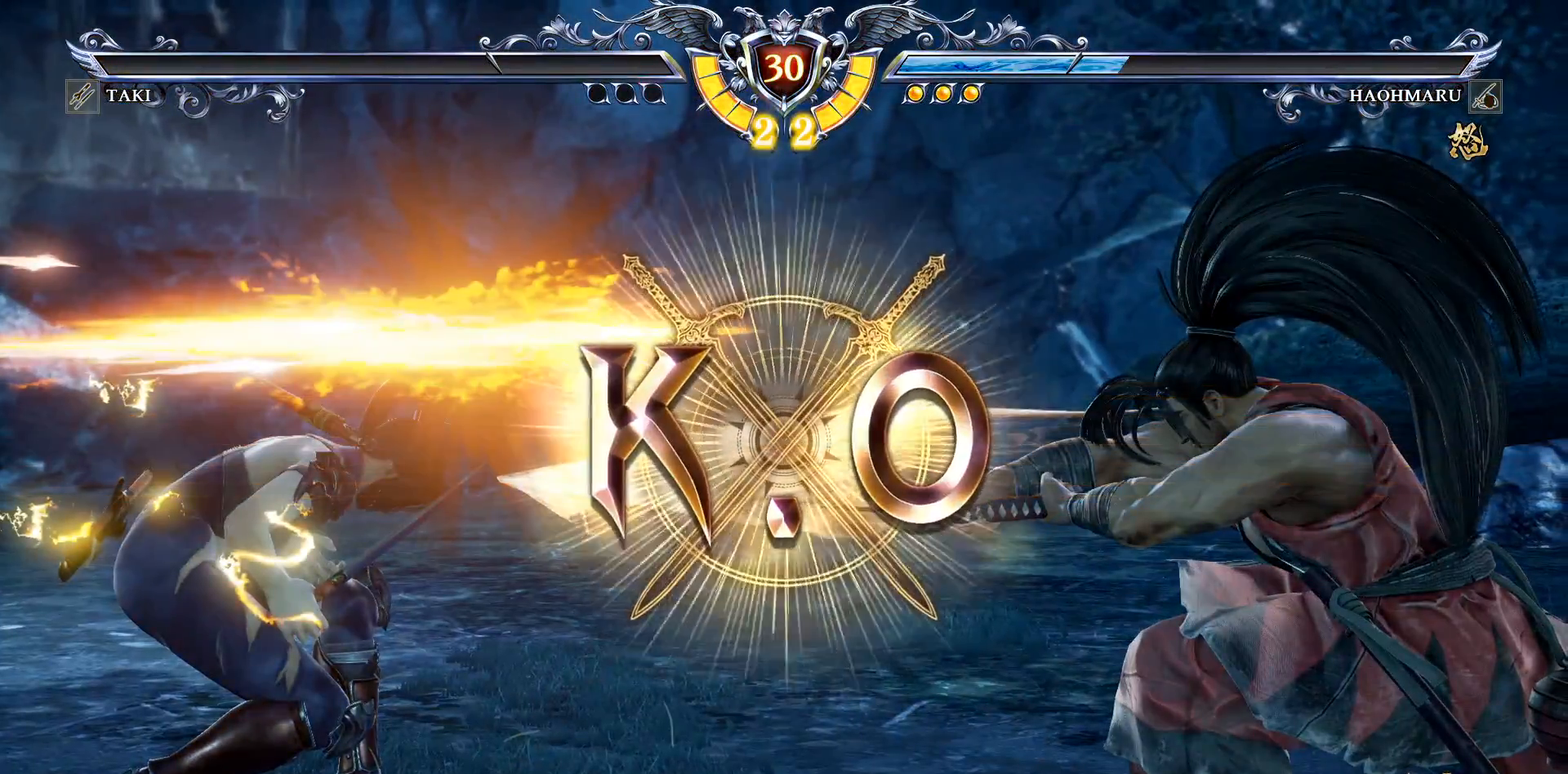
{"buttons": [], "right_stick": "center", "events": []}
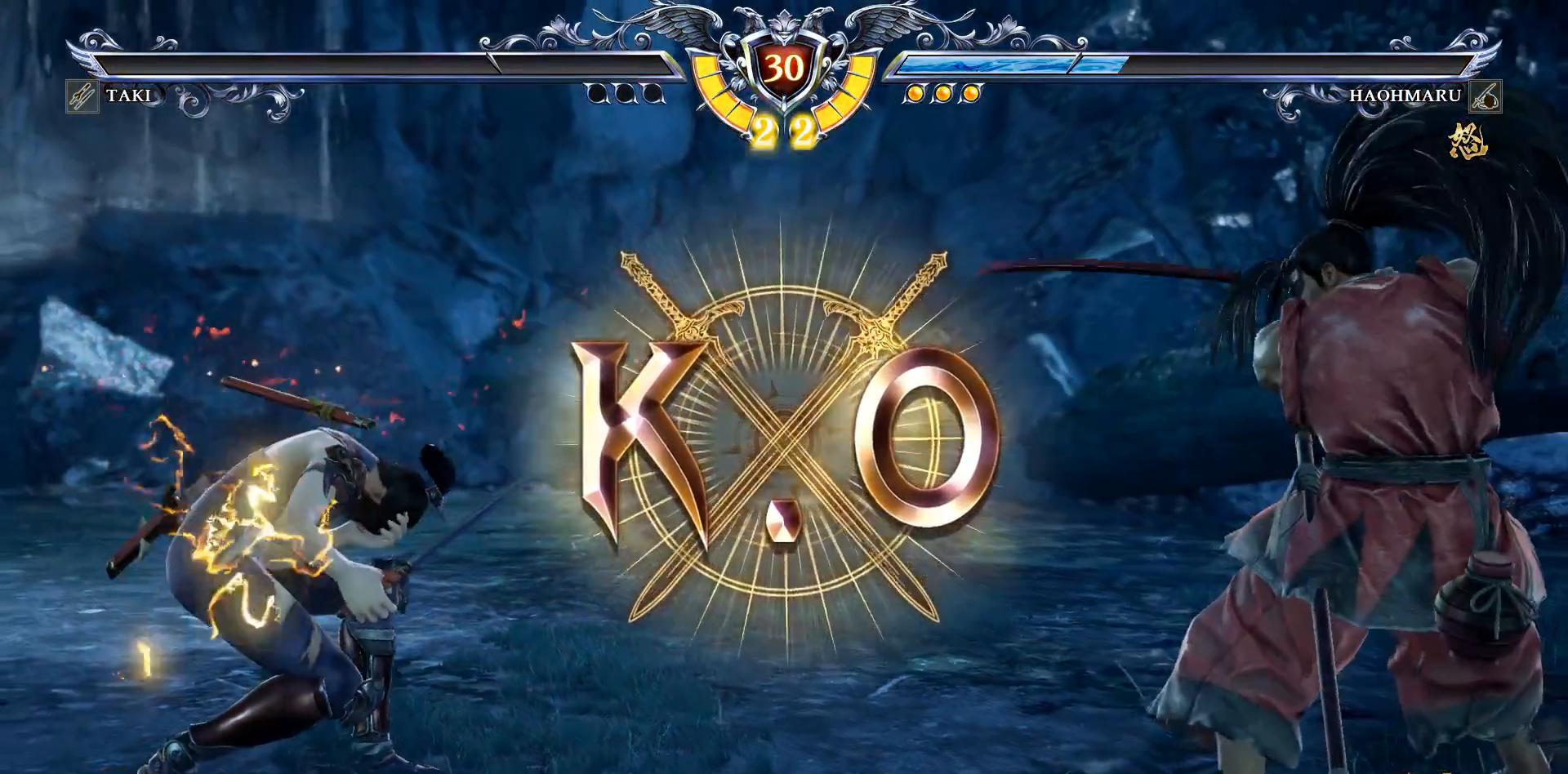
{"buttons": [], "right_stick": "center", "events": []}
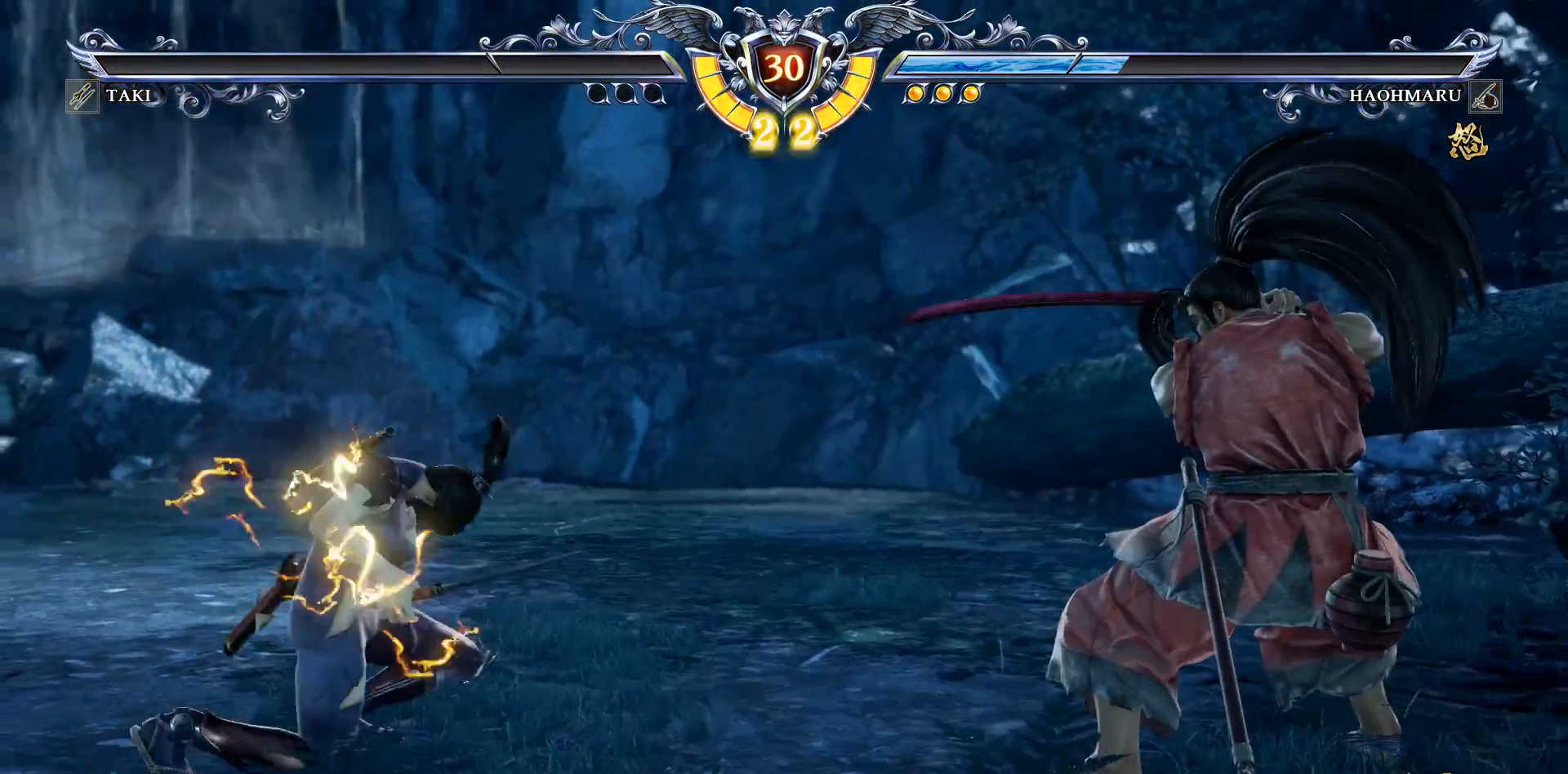
{"buttons": [], "right_stick": "center", "events": []}
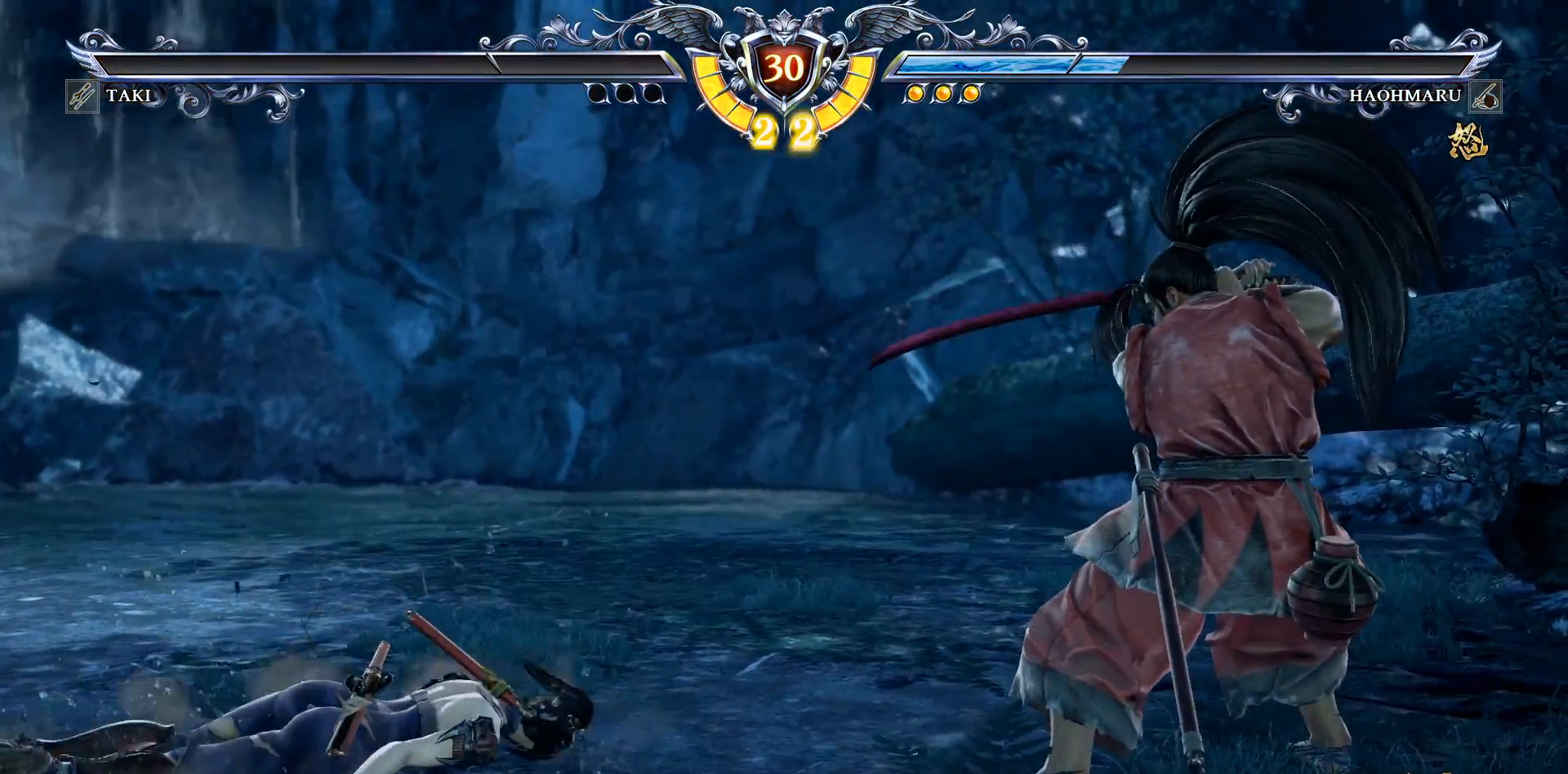
{"buttons": [], "right_stick": "center", "events": []}
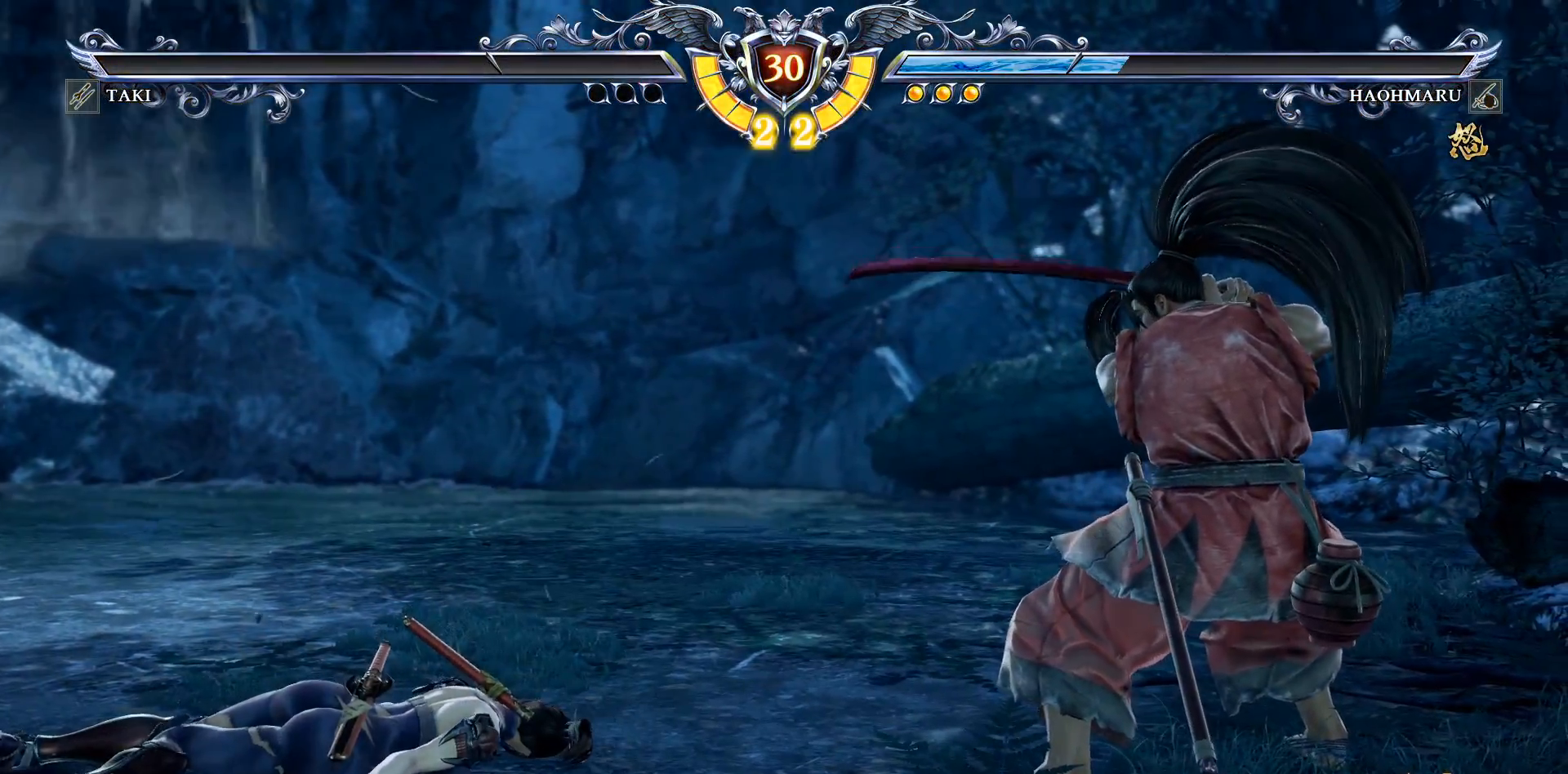
{"buttons": [], "right_stick": "center", "events": []}
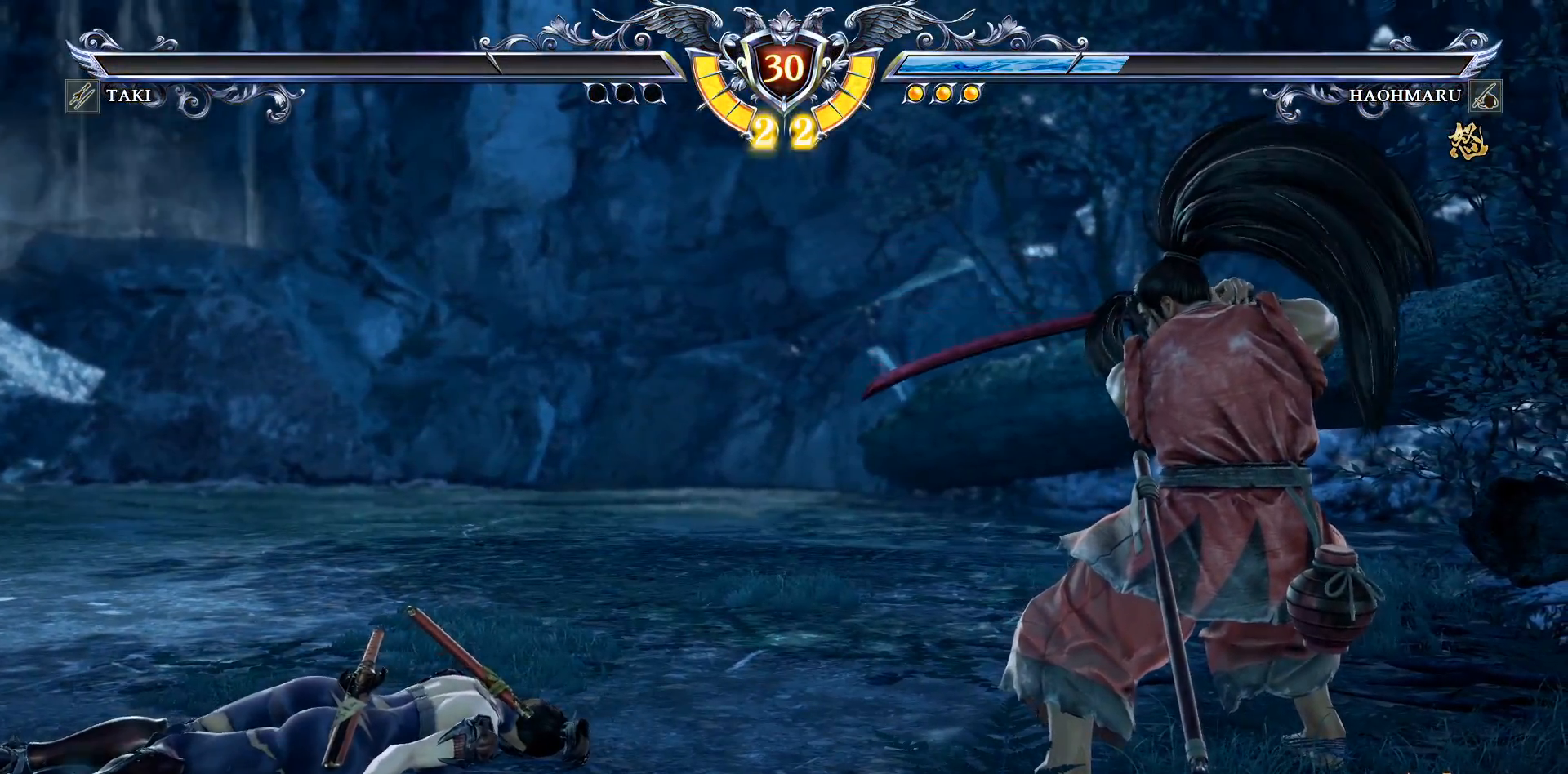
{"buttons": [], "right_stick": "center", "events": []}
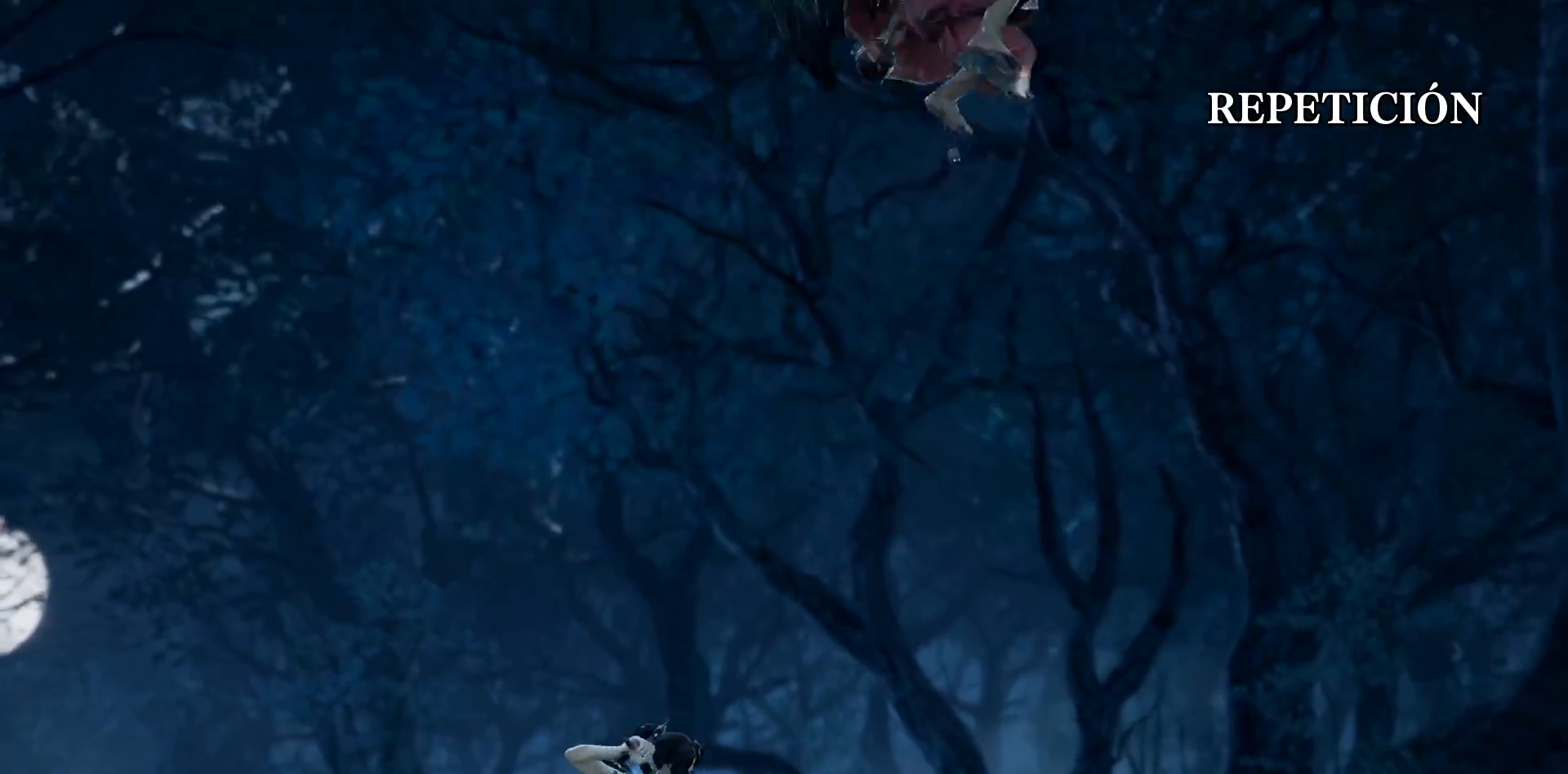
{"buttons": [], "right_stick": "center", "events": []}
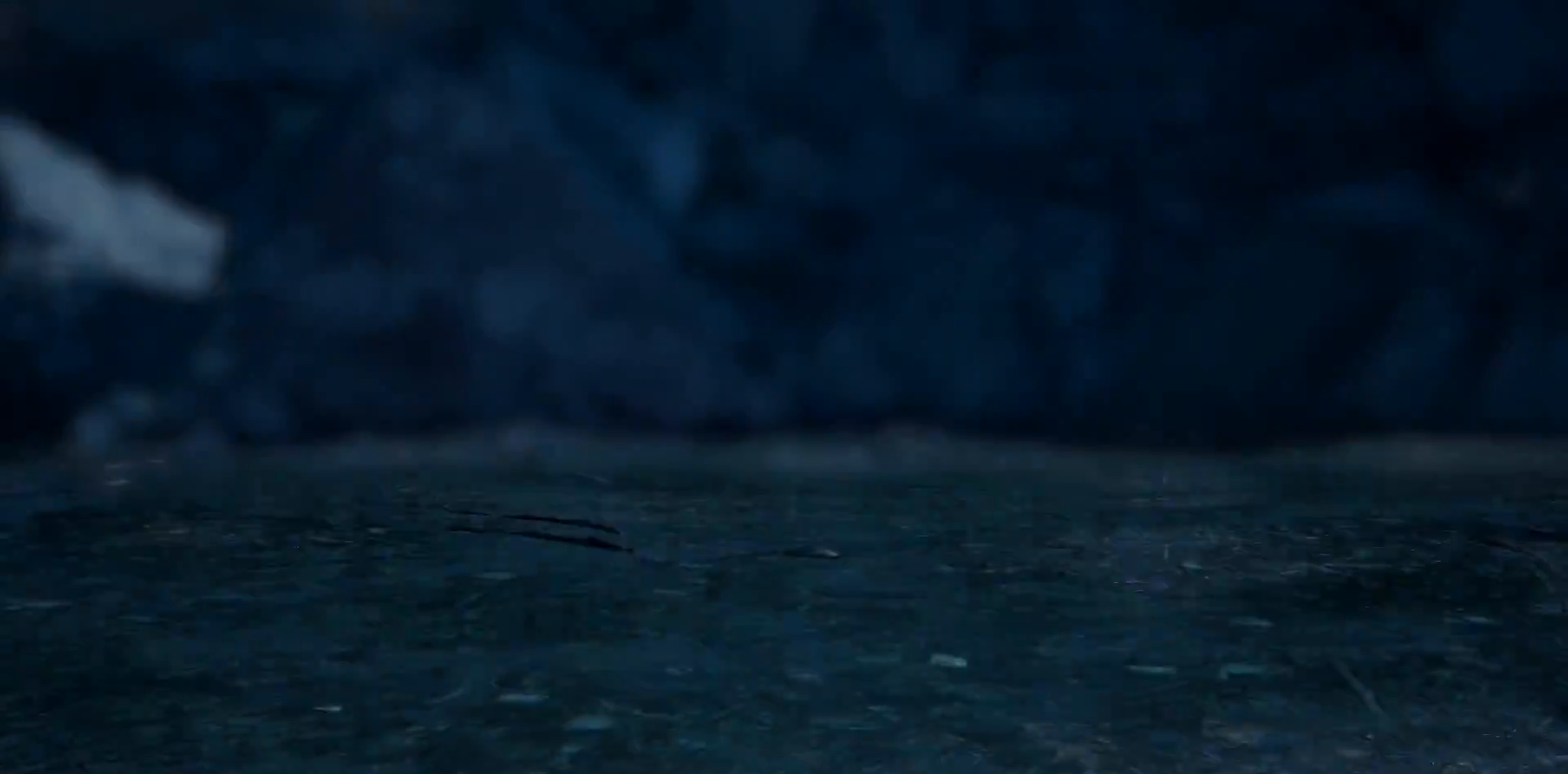
{"buttons": [], "right_stick": "center", "events": []}
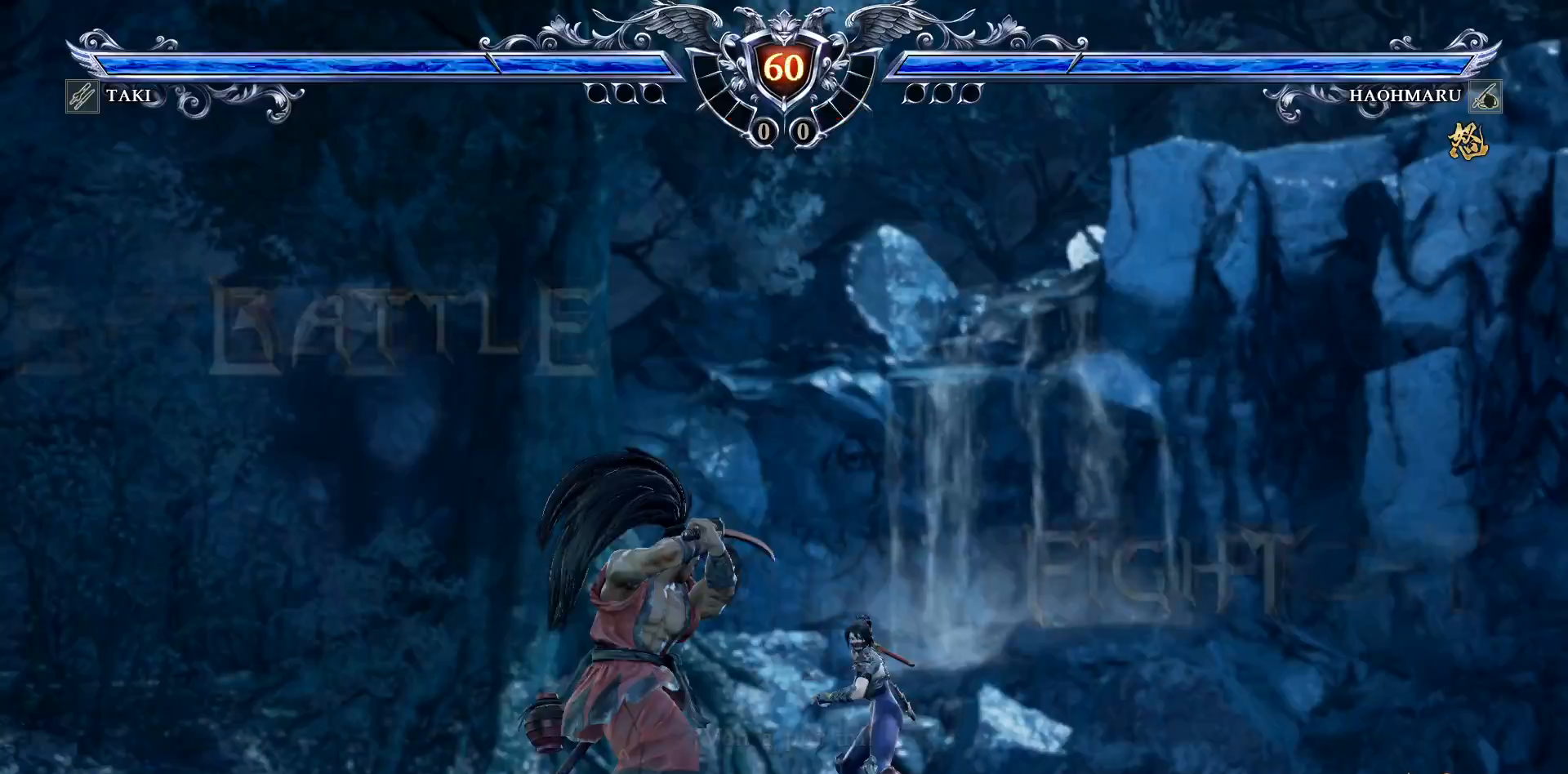
{"buttons": ["START"], "right_stick": "center", "events": [[450, "START", "down"]]}
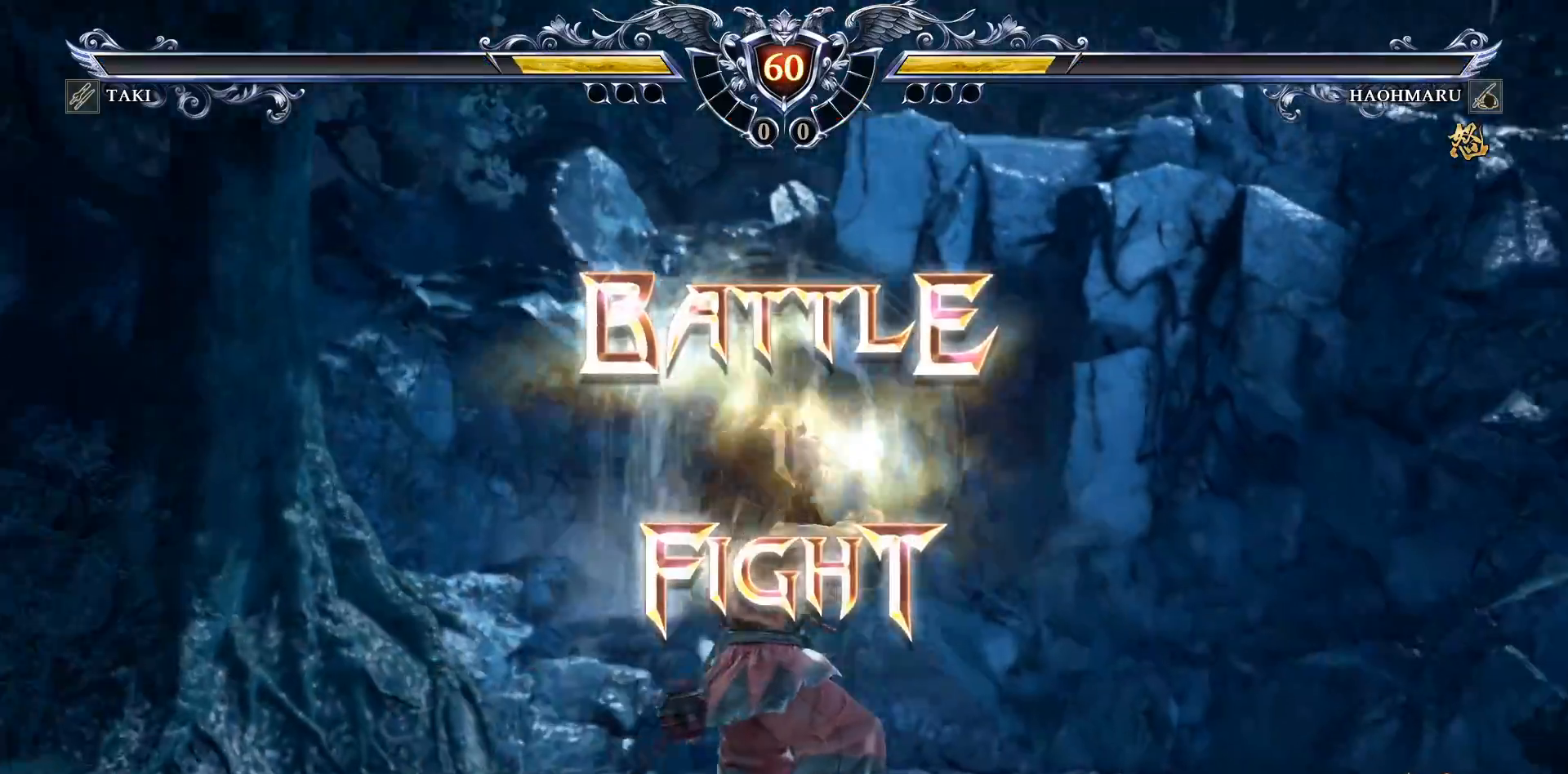
{"buttons": [], "right_stick": "center", "events": [[83, "START", "up"], [150, "DPAD_LEFT", "down"], [300, "DPAD_LEFT", "up"]]}
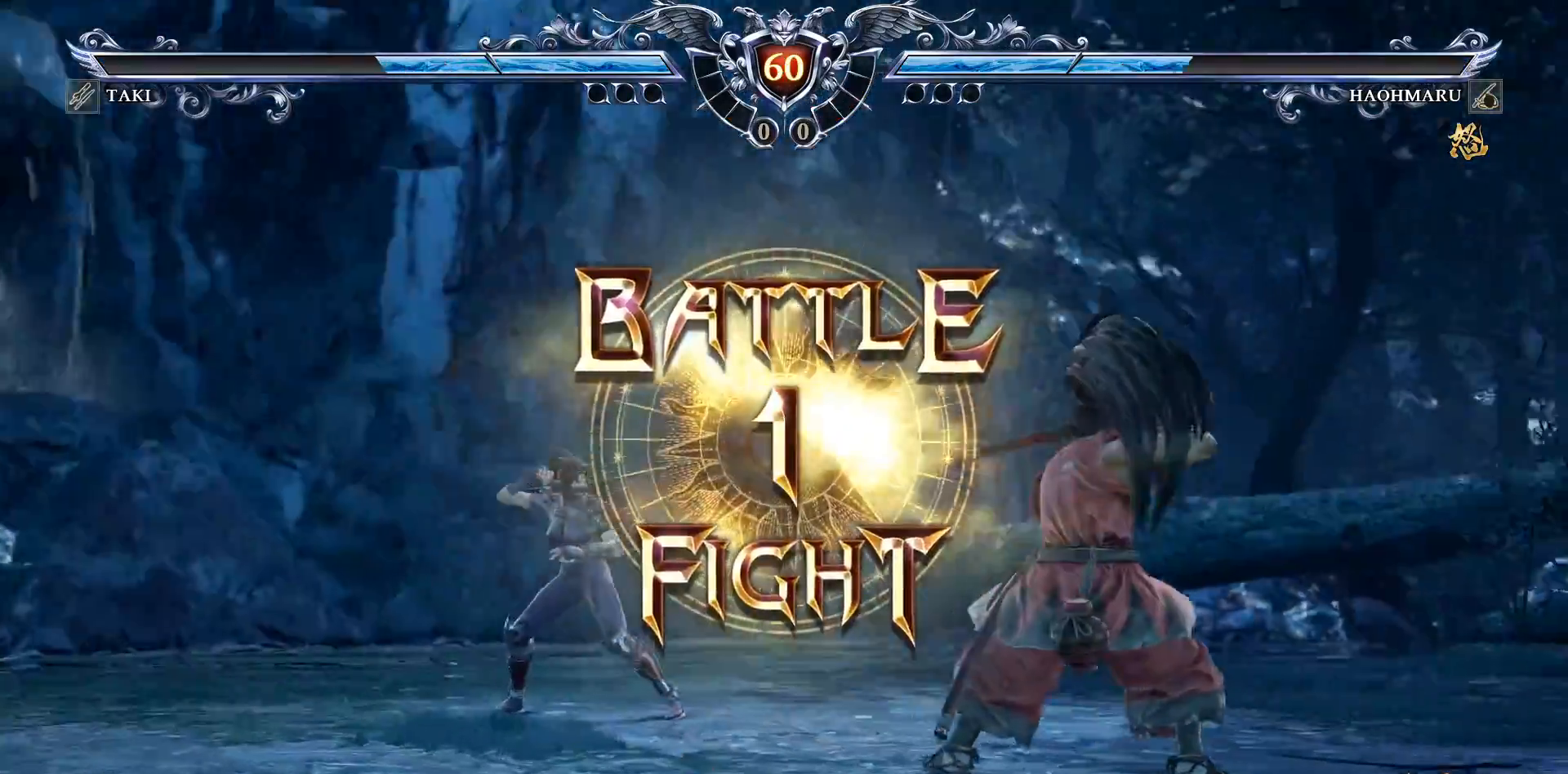
{"buttons": [], "right_stick": "center", "events": [[67, "DPAD_LEFT", "down"], [200, "DPAD_LEFT", "up"]]}
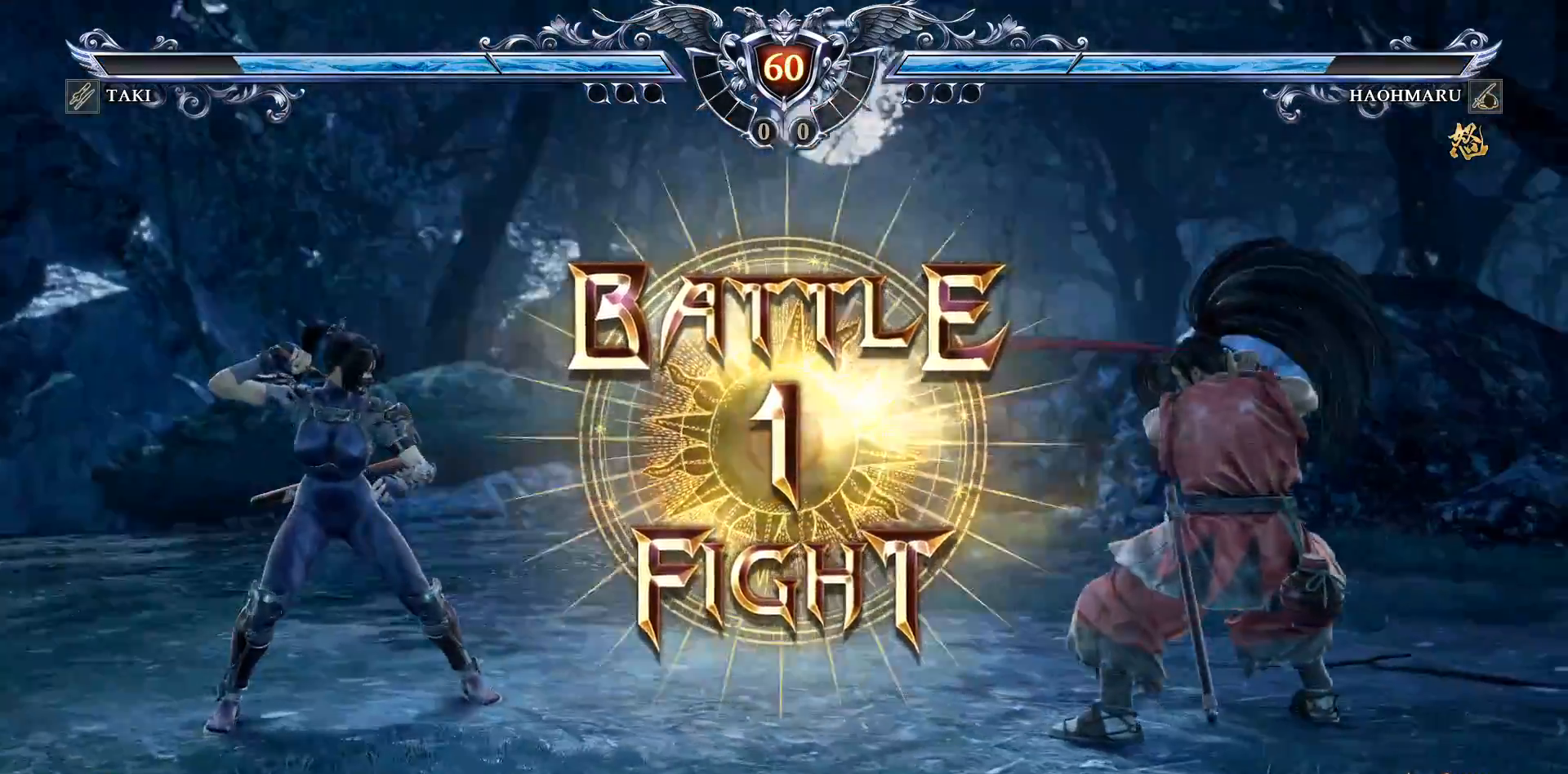
{"buttons": [], "right_stick": "center", "events": [[50, "CROSS", "down"], [150, "CROSS", "up"], [233, "CROSS", "down"], [317, "CROSS", "up"]]}
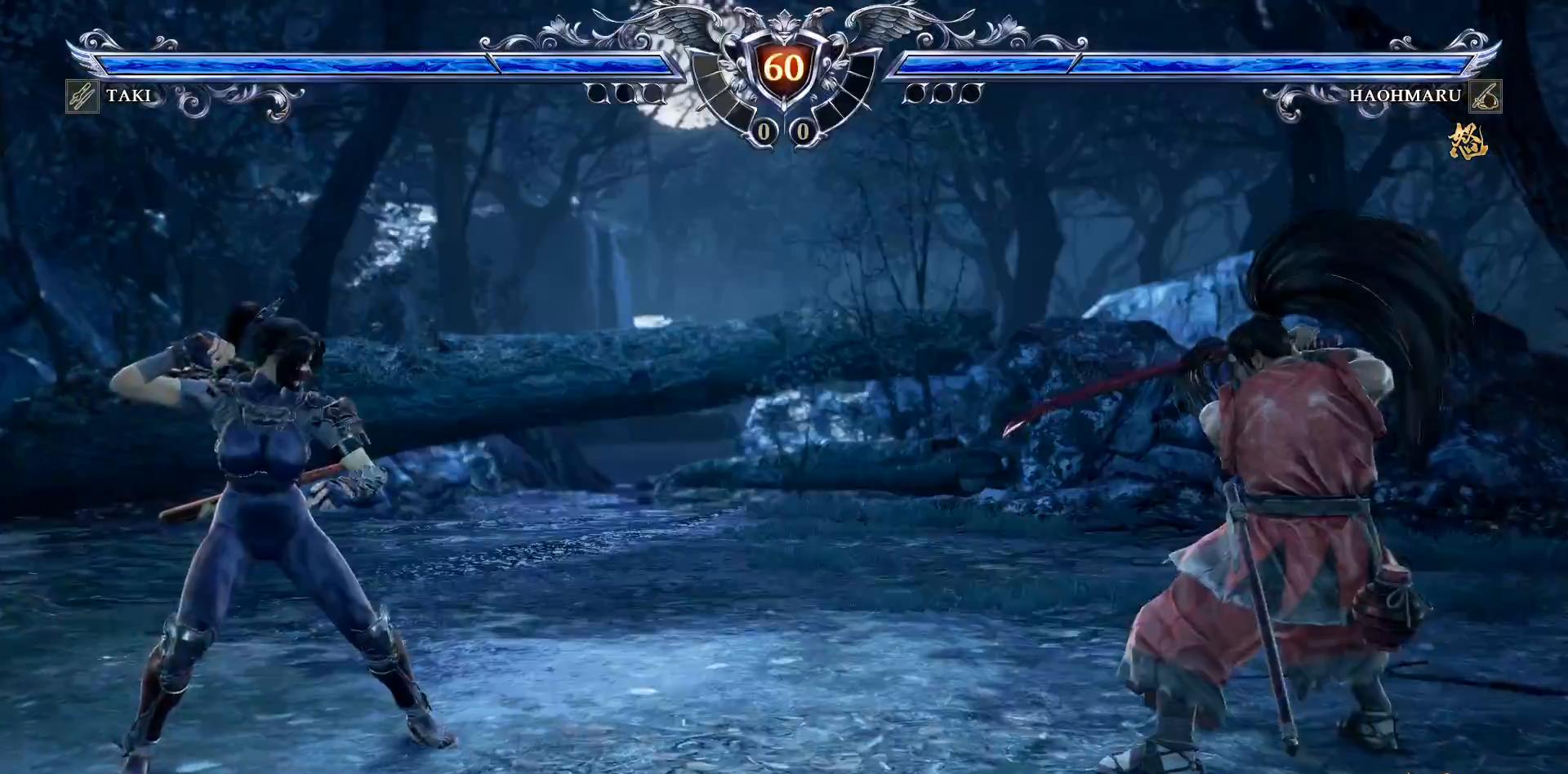
{"buttons": ["DPAD_RIGHT"], "right_stick": "center", "events": [[33, "DPAD_LEFT", "down"], [117, "DPAD_LEFT", "up"], [217, "DPAD_UP", "down"], [283, "DPAD_UP", "up"], [350, "CROSS", "down"], [433, "CROSS", "up"], [433, "DPAD_RIGHT", "down"]]}
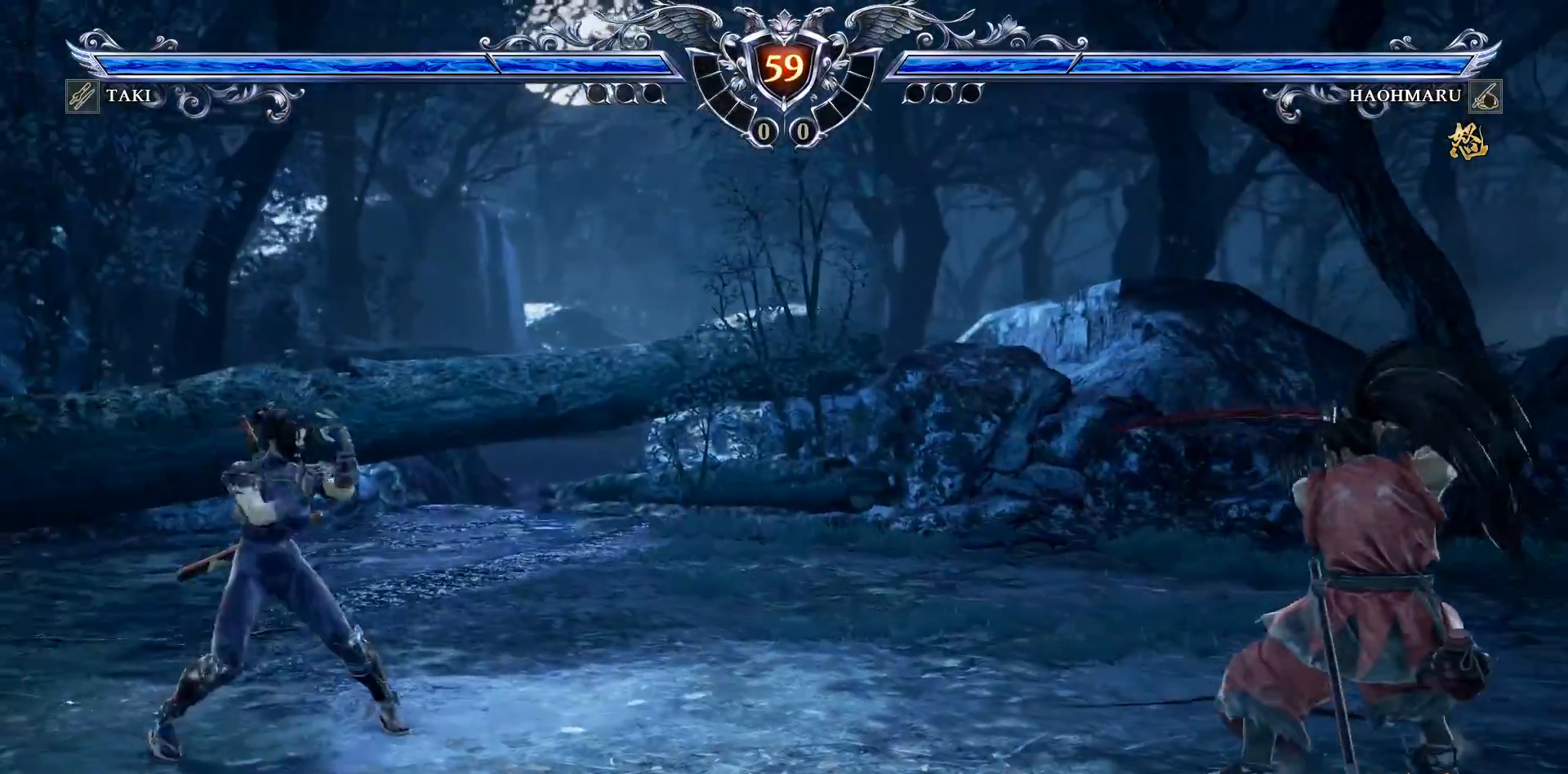
{"buttons": ["DPAD_RIGHT"], "right_stick": "center", "events": [[17, "DPAD_RIGHT", "up"], [83, "DPAD_RIGHT", "down"]]}
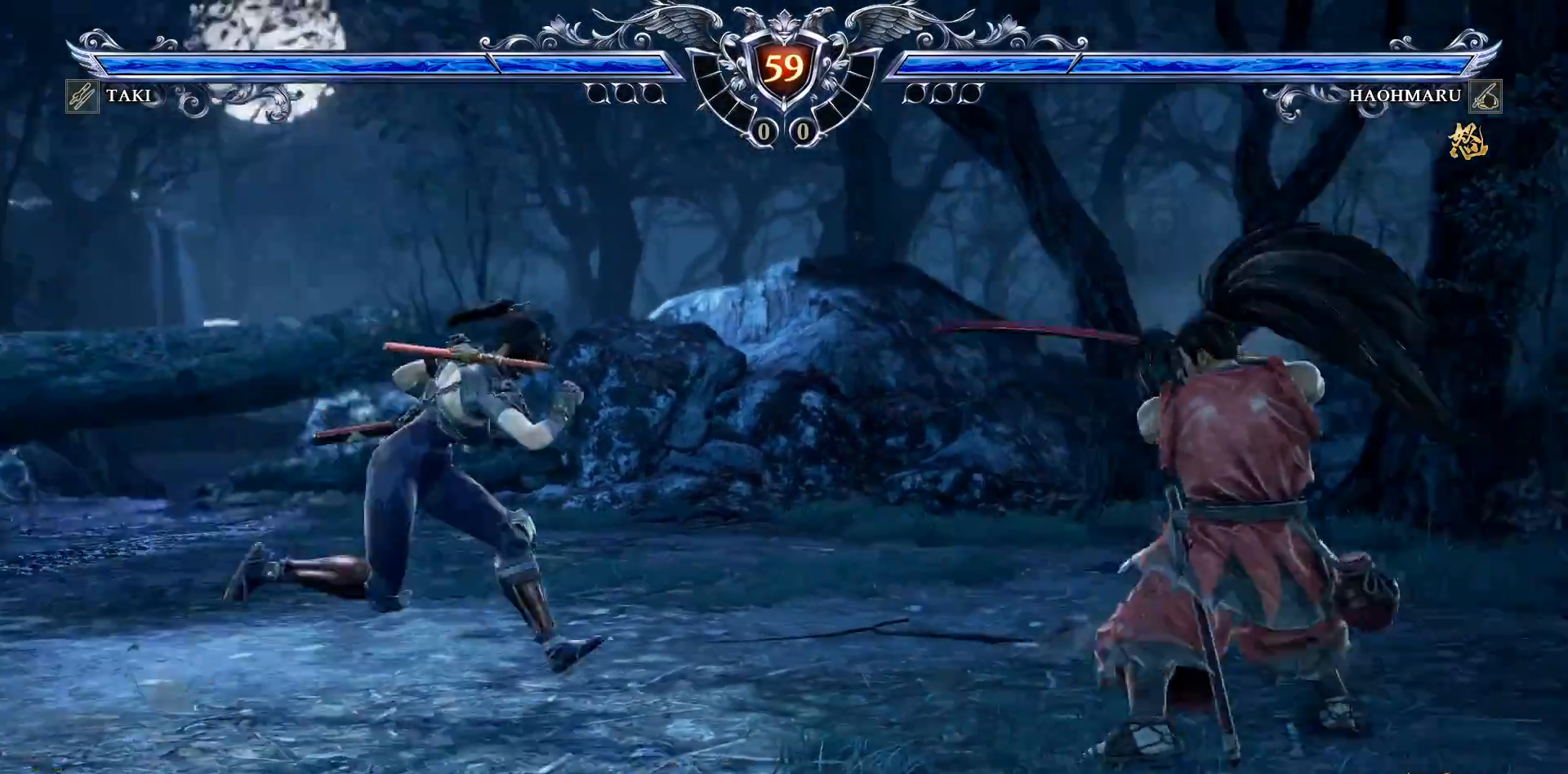
{"buttons": [], "right_stick": "center", "events": [[83, "CIRCLE", "down"], [167, "CIRCLE", "up"], [233, "CIRCLE", "down"], [300, "CIRCLE", "up"], [317, "DPAD_RIGHT", "up"]]}
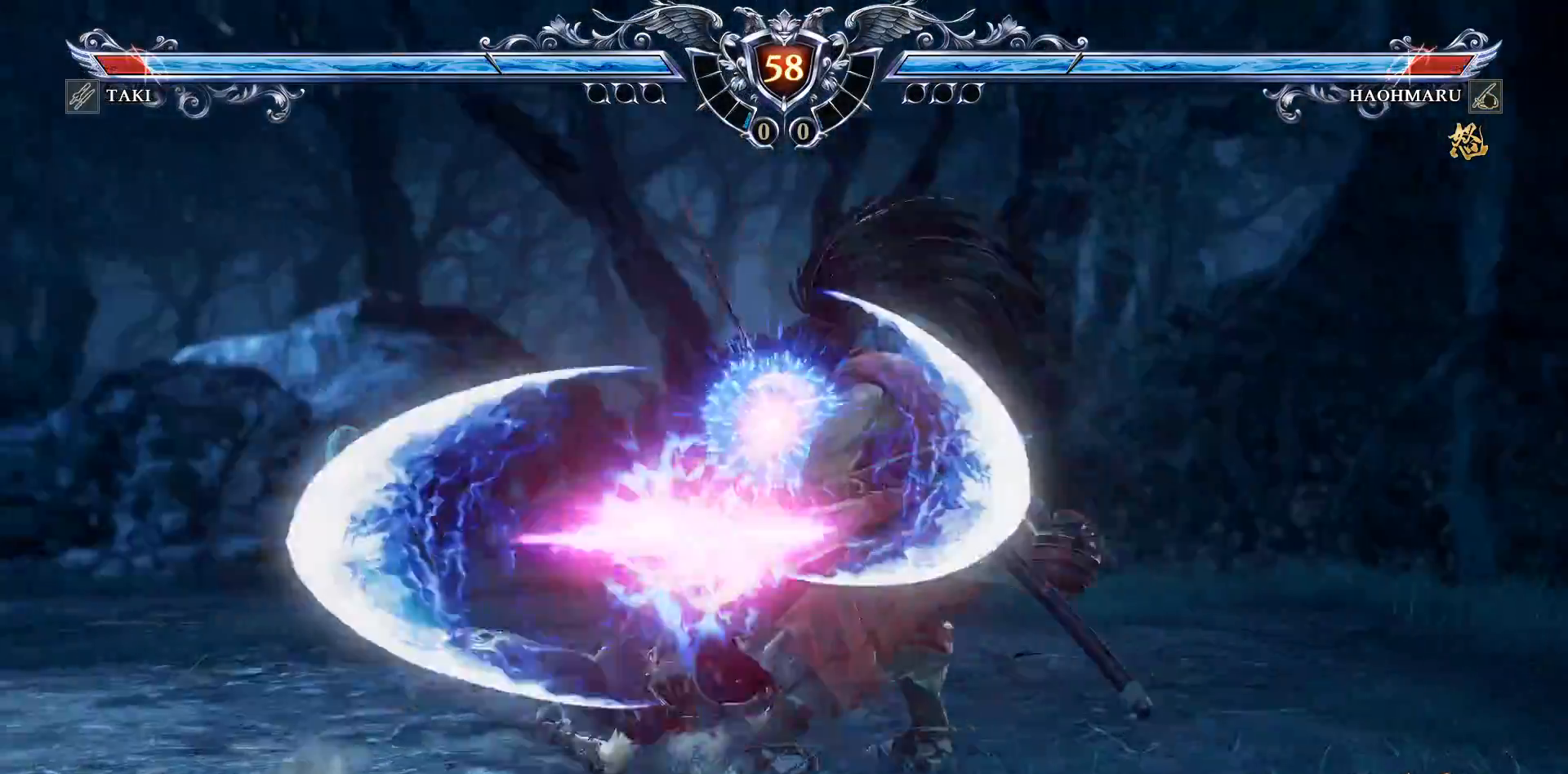
{"buttons": [], "right_stick": "center", "events": []}
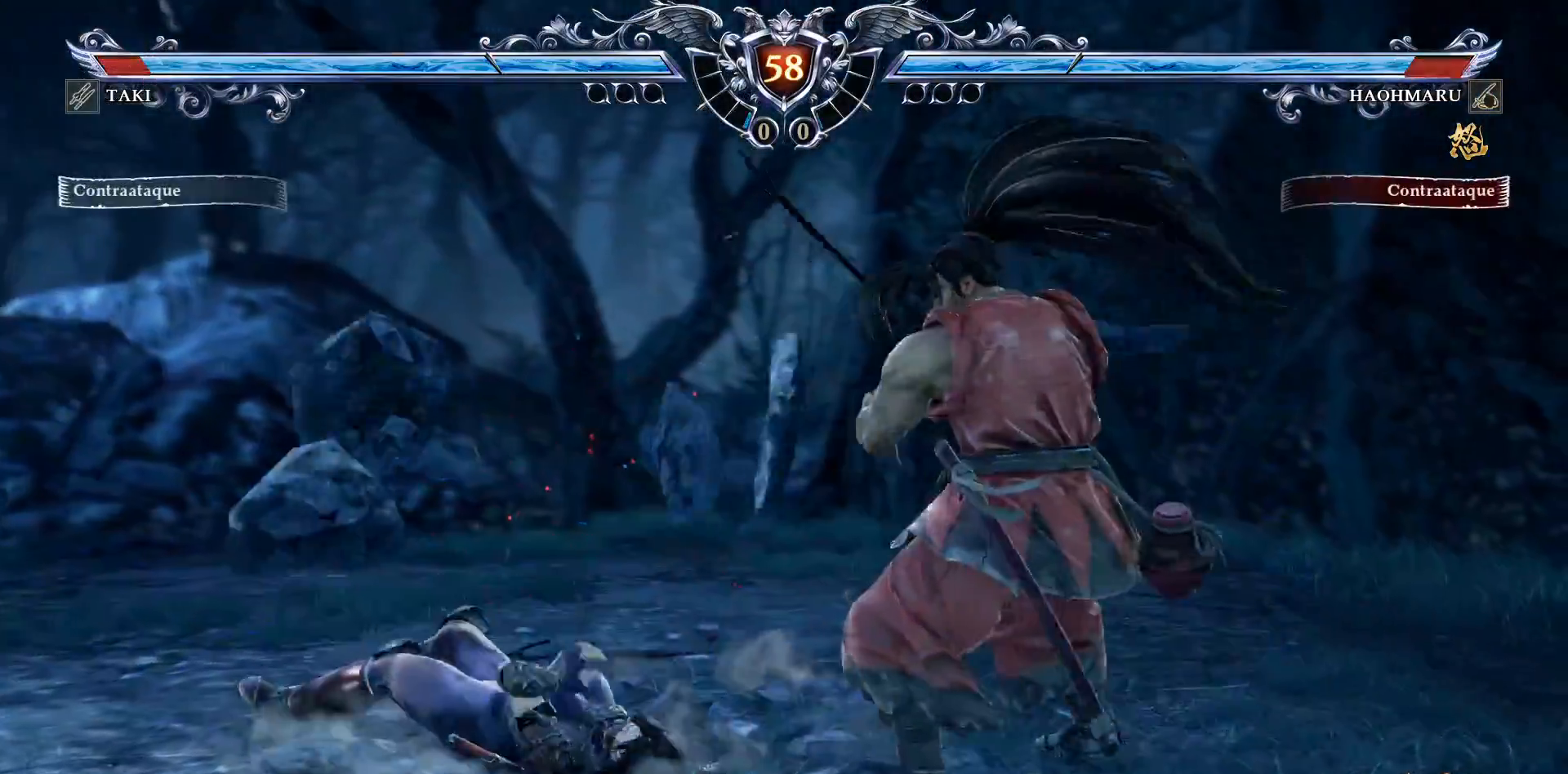
{"buttons": ["CROSS"], "right_stick": "center", "events": [[83, "CROSS", "down"]]}
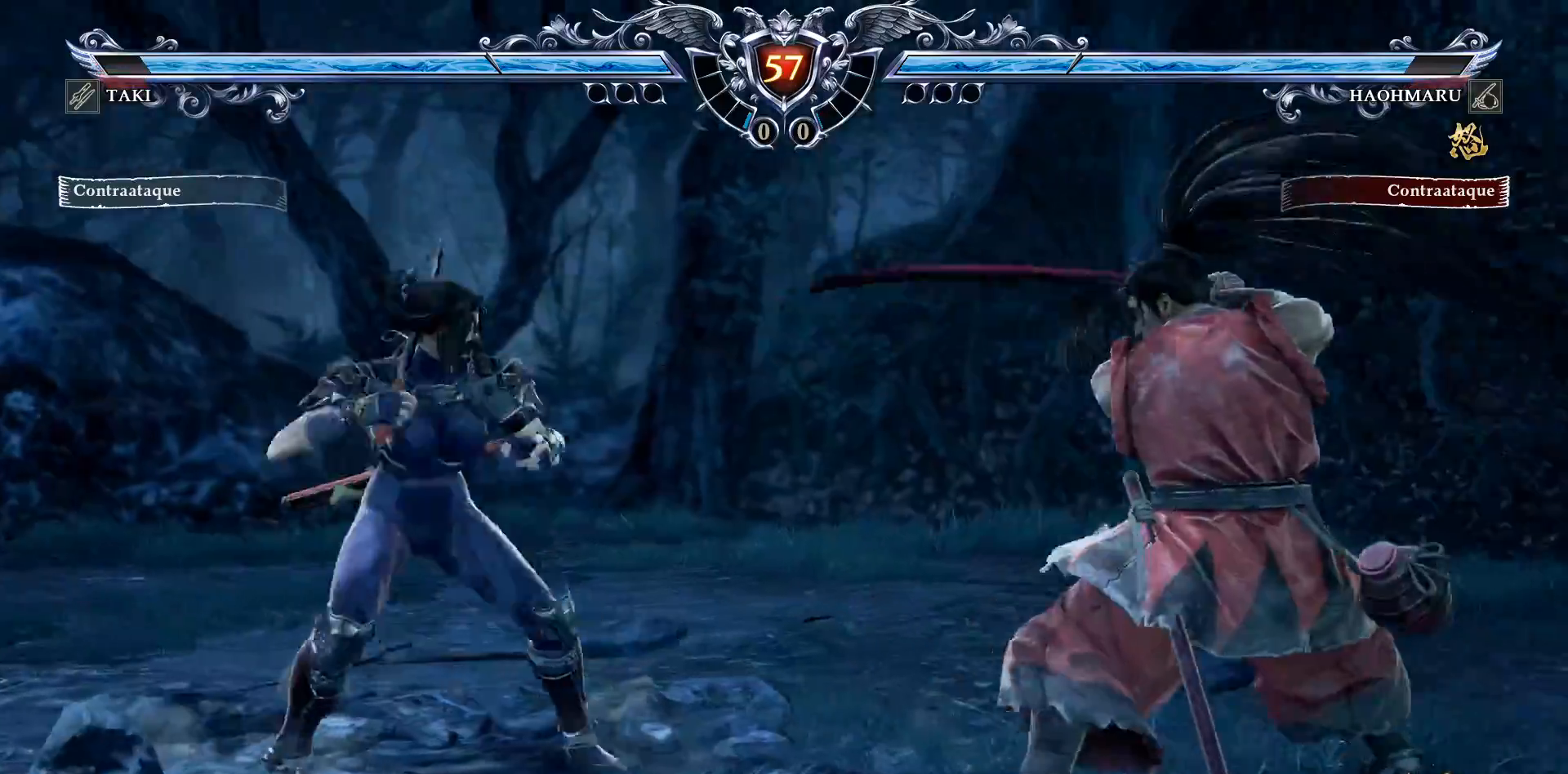
{"buttons": ["CROSS"], "right_stick": "center", "events": []}
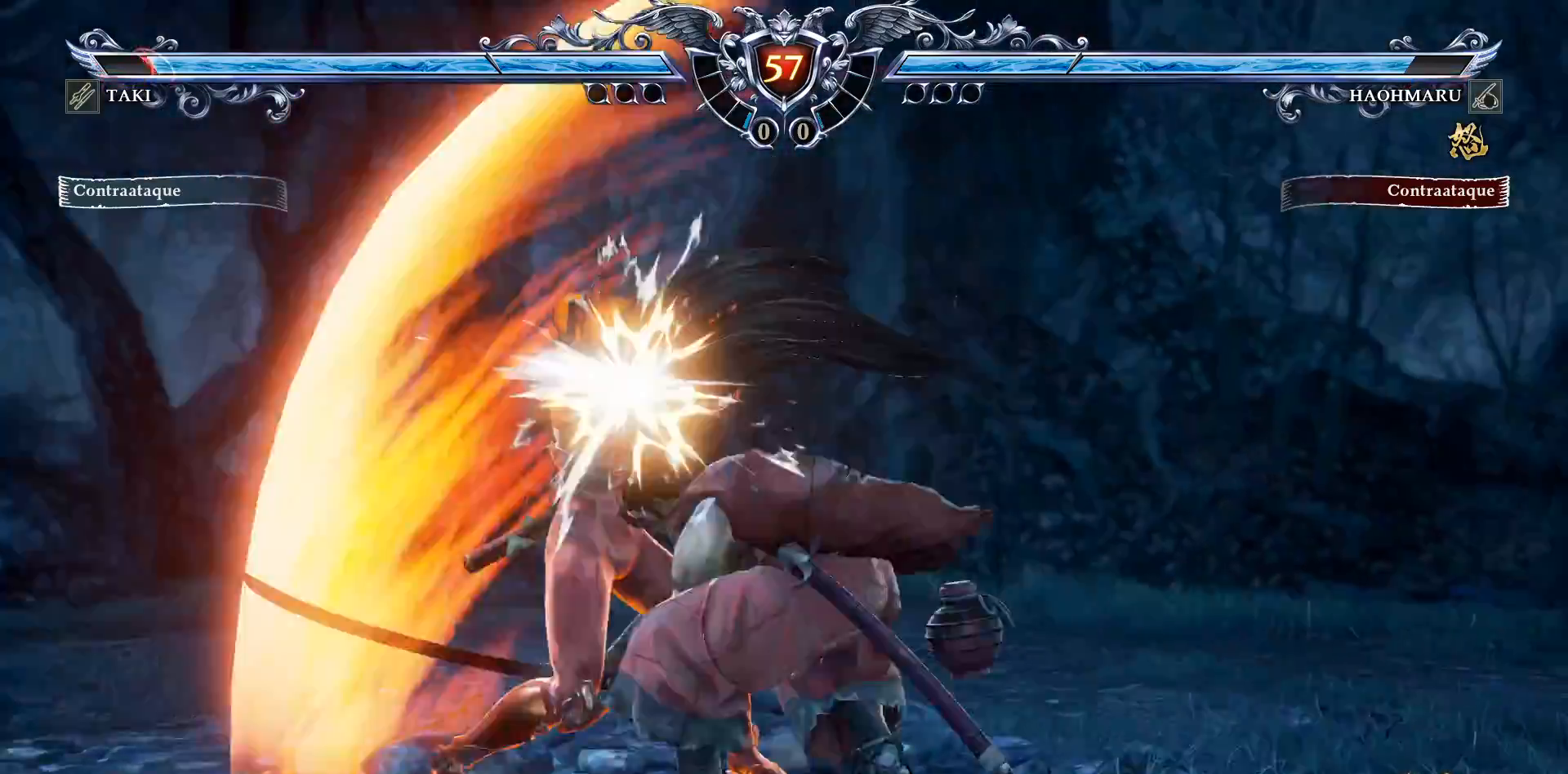
{"buttons": [], "right_stick": "center", "events": [[150, "CROSS", "up"], [333, "L2", "down"], [450, "L2", "up"]]}